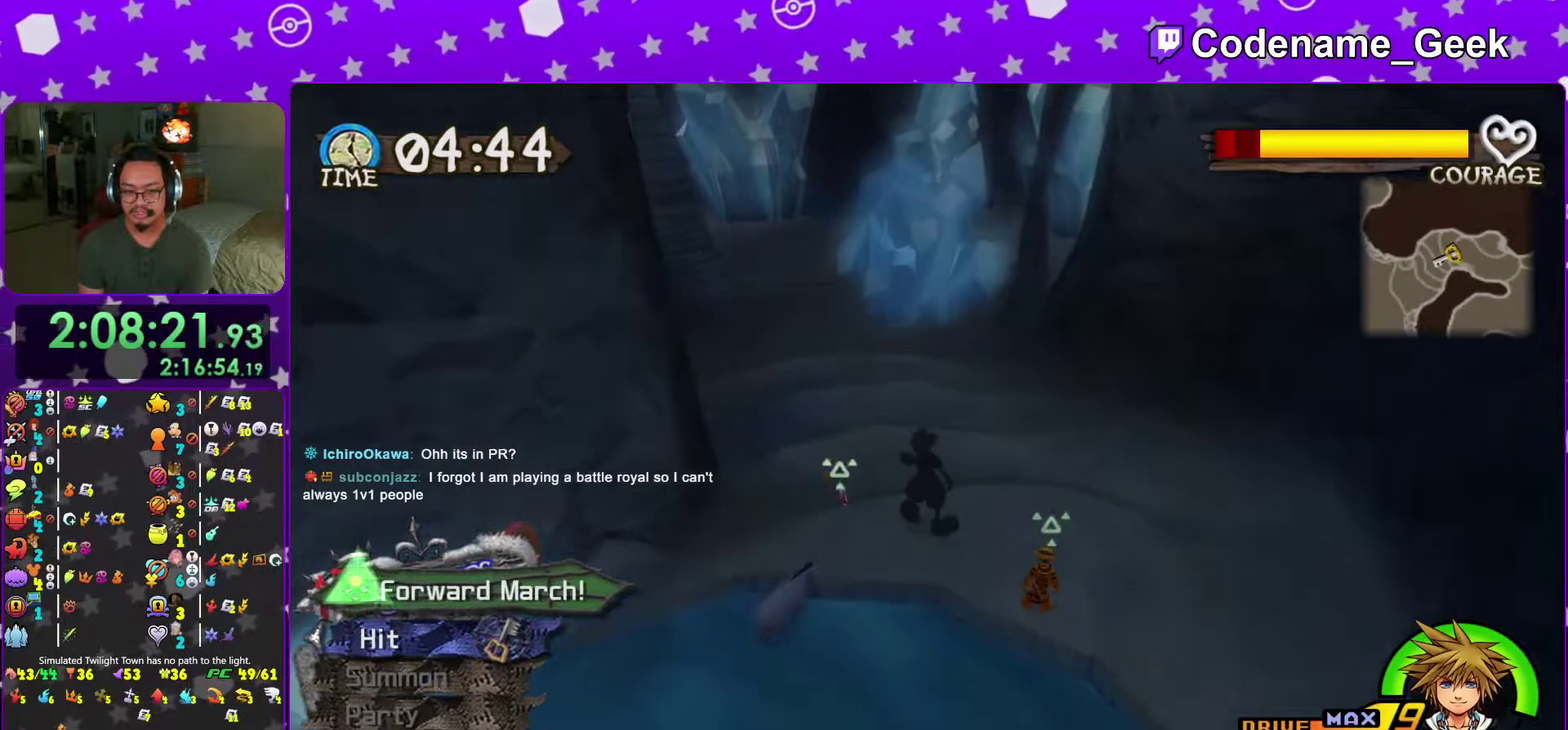
Gameplay with a controller (Nintendo layout); each line is a JSON object with the inputs held at the frame after it (dt_ms = milliseconds from this image to that frame). "events" lists button and stick changes between this image and that frame as [ms after this image, input, new state], when the widget could be followed in between. This overlay highlights the sticks when they move; stick clicks (L3 R3) are not distinguishable. Not read: L3 R3 SELECT START.
{"dt_ms": 300, "buttons": [], "left_stick": "center", "right_stick": "center", "events": [[83, "X", "up"], [167, "X", "down"], [233, "left_stick", "center"], [267, "X", "up"]]}
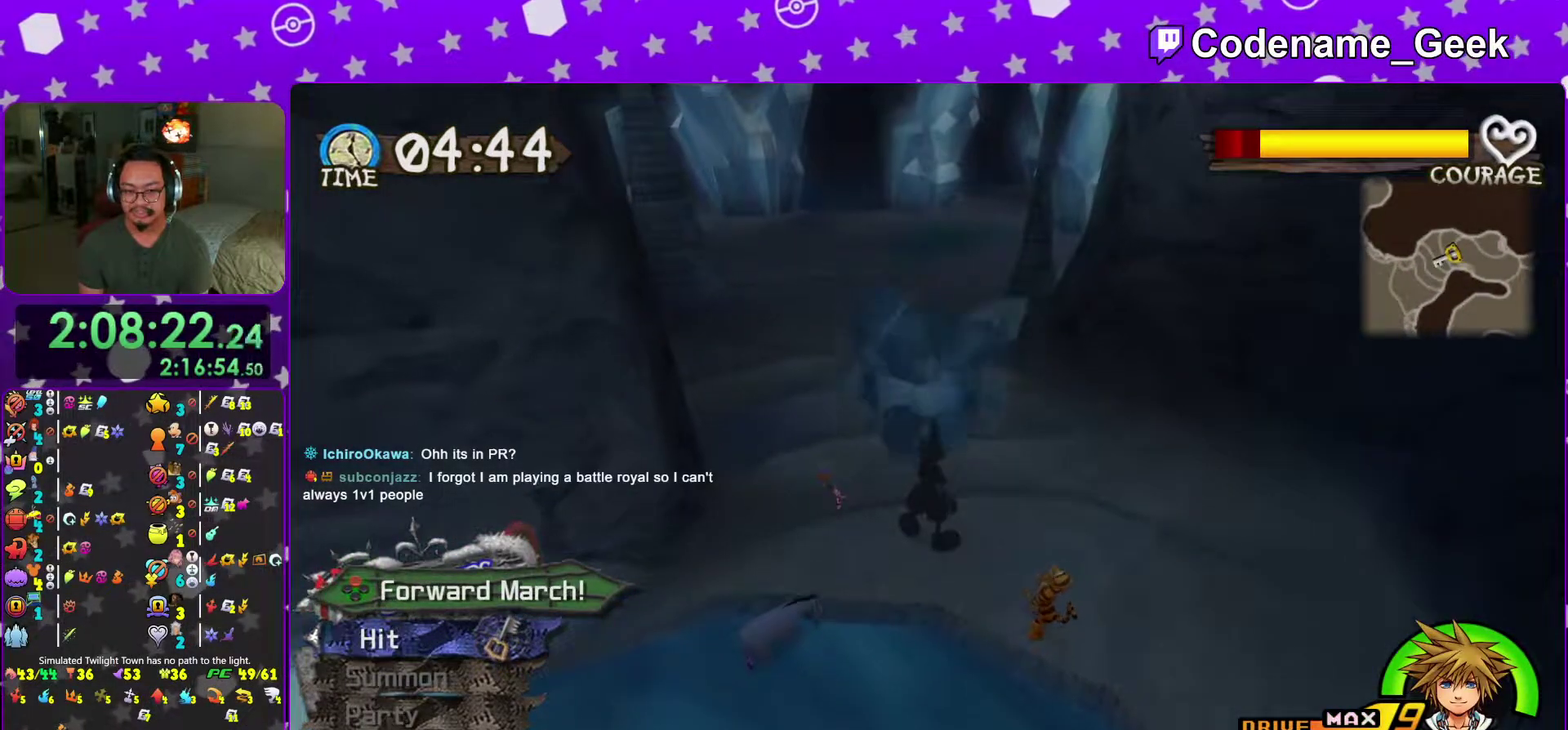
{"dt_ms": 701, "buttons": [], "left_stick": "up", "right_stick": "center", "events": [[67, "X", "down"], [84, "left_stick", "up"], [150, "X", "up"], [284, "right_stick", "left"], [334, "right_stick", "center"], [501, "right_stick", "left"], [584, "right_stick", "center"]]}
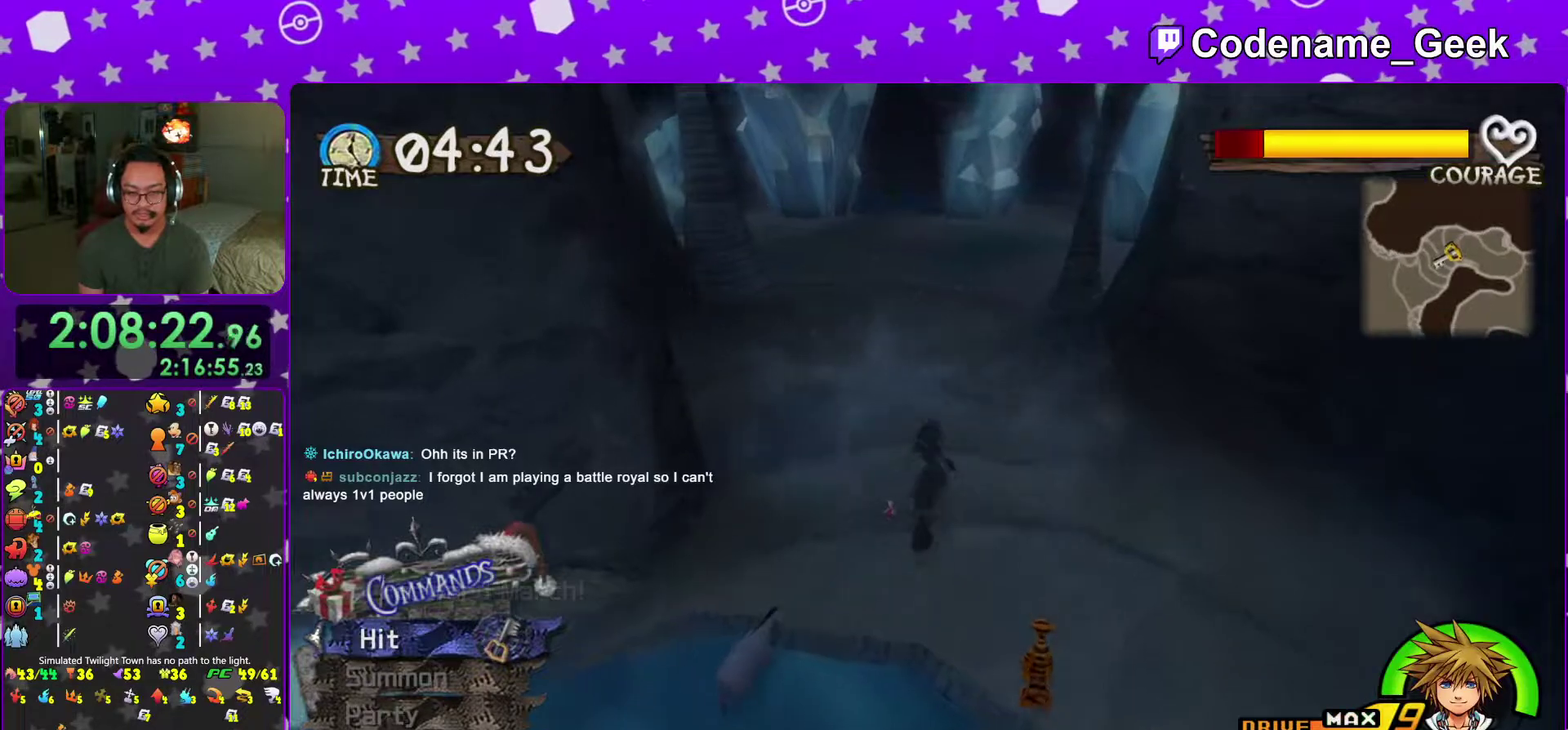
{"dt_ms": 300, "buttons": [], "left_stick": "up", "right_stick": "left", "events": [[17, "right_stick", "left"], [100, "right_stick", "center"], [267, "right_stick", "left"]]}
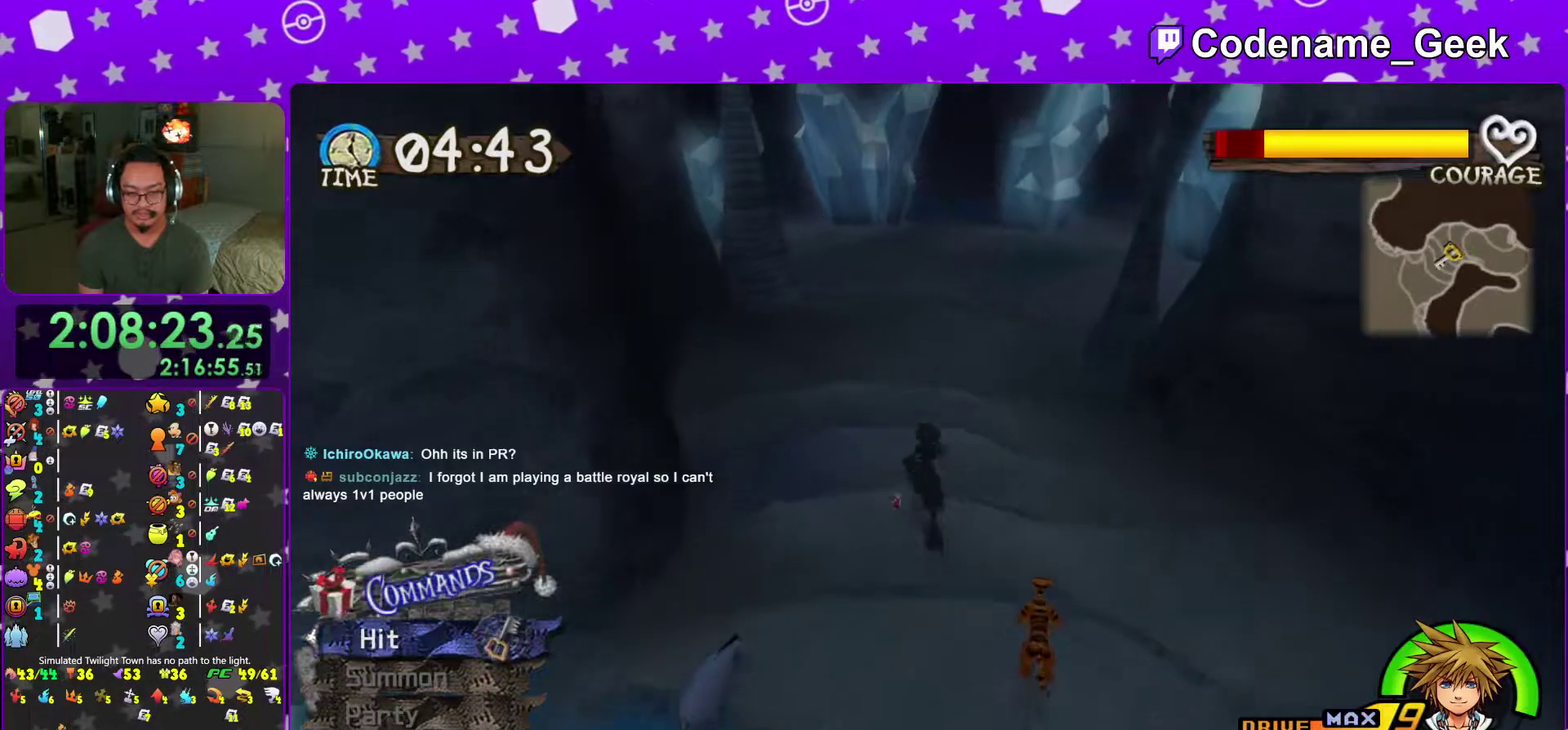
{"dt_ms": 701, "buttons": [], "left_stick": "up", "right_stick": "center", "events": [[33, "right_stick", "center"], [417, "right_stick", "left"], [517, "right_stick", "center"]]}
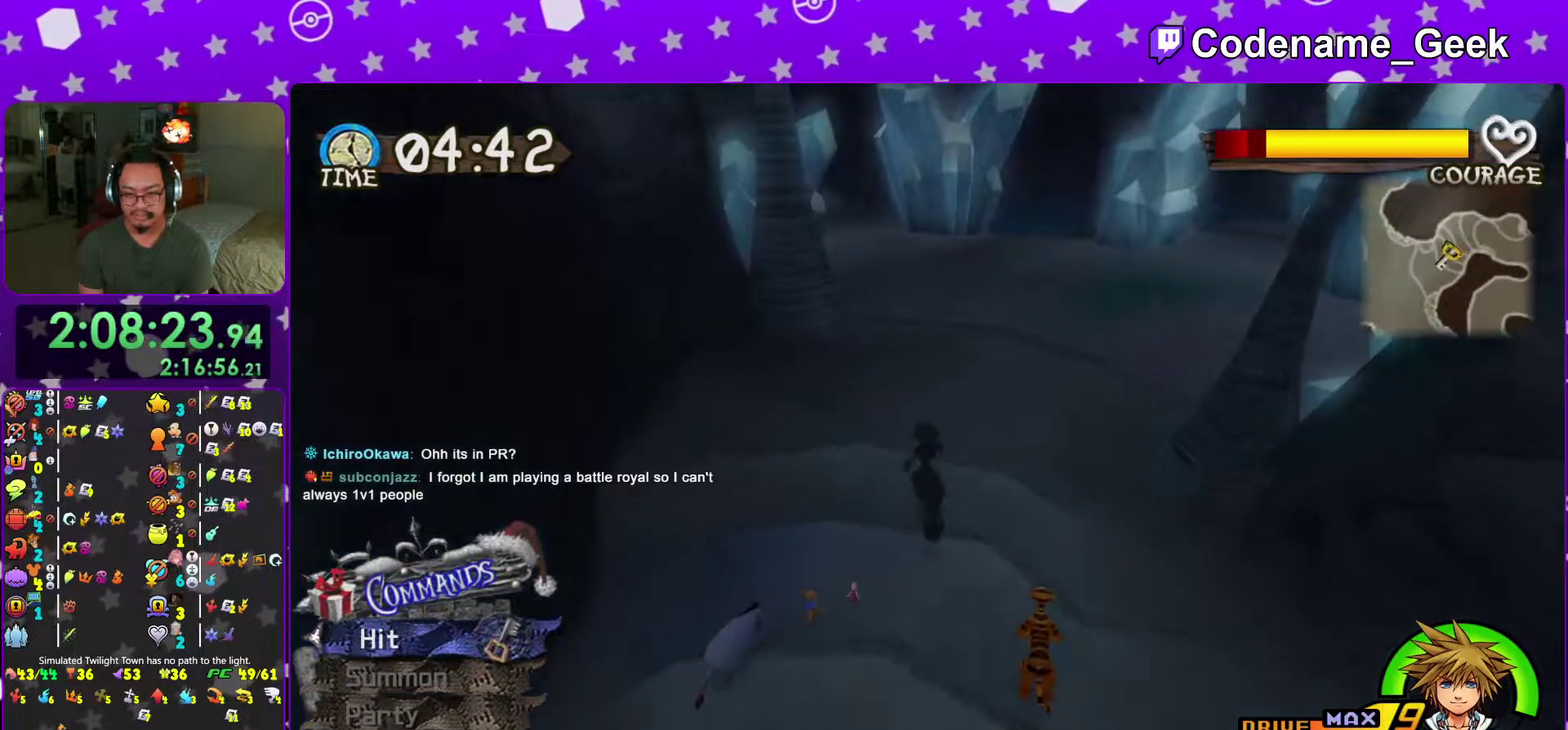
{"dt_ms": 300, "buttons": [], "left_stick": "up-right", "right_stick": "center", "events": [[167, "left_stick", "up-right"]]}
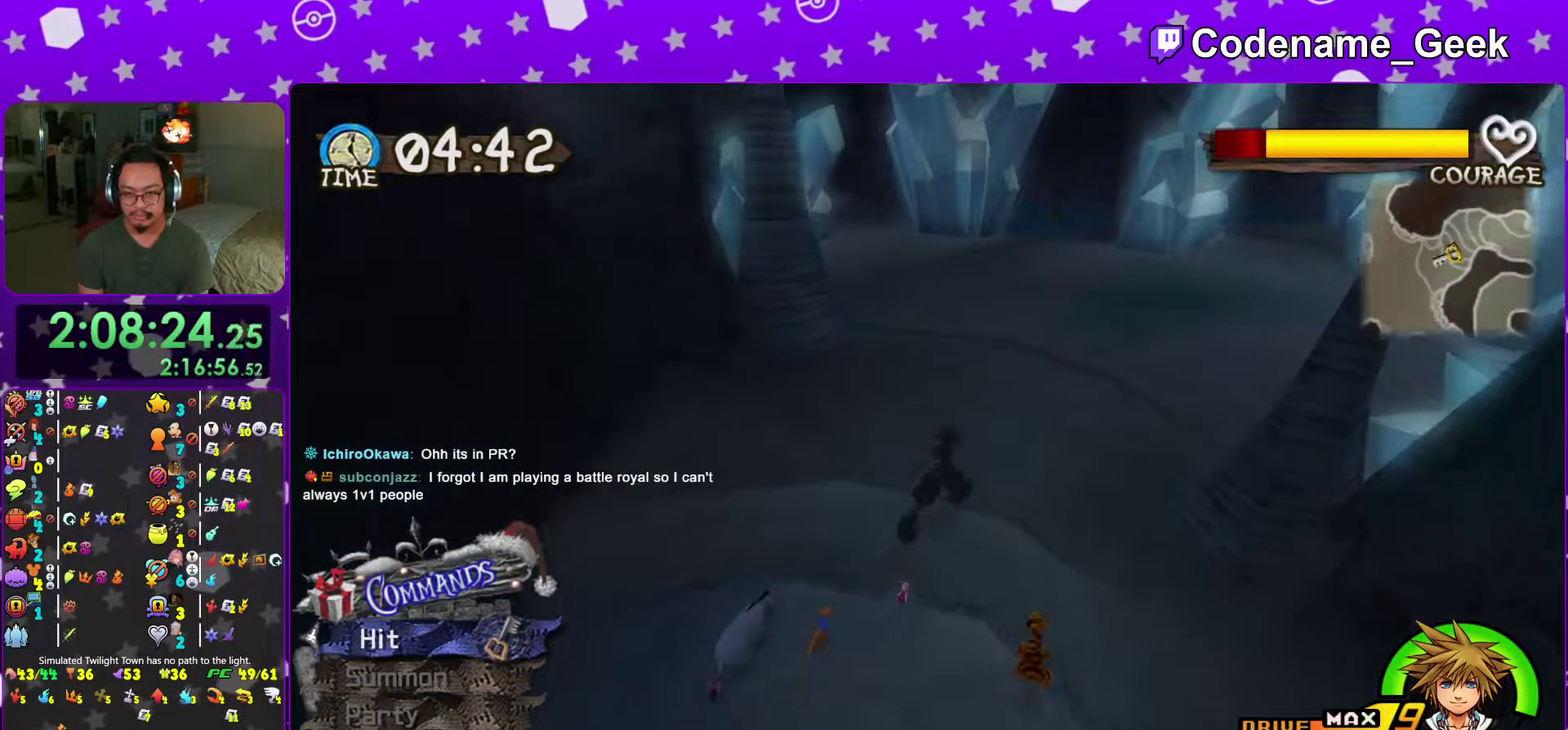
{"dt_ms": 701, "buttons": ["B"], "left_stick": "up", "right_stick": "center", "events": [[33, "B", "down"], [367, "B", "up"], [367, "left_stick", "up"], [501, "B", "down"], [584, "left_stick", "up-right"], [701, "left_stick", "up"]]}
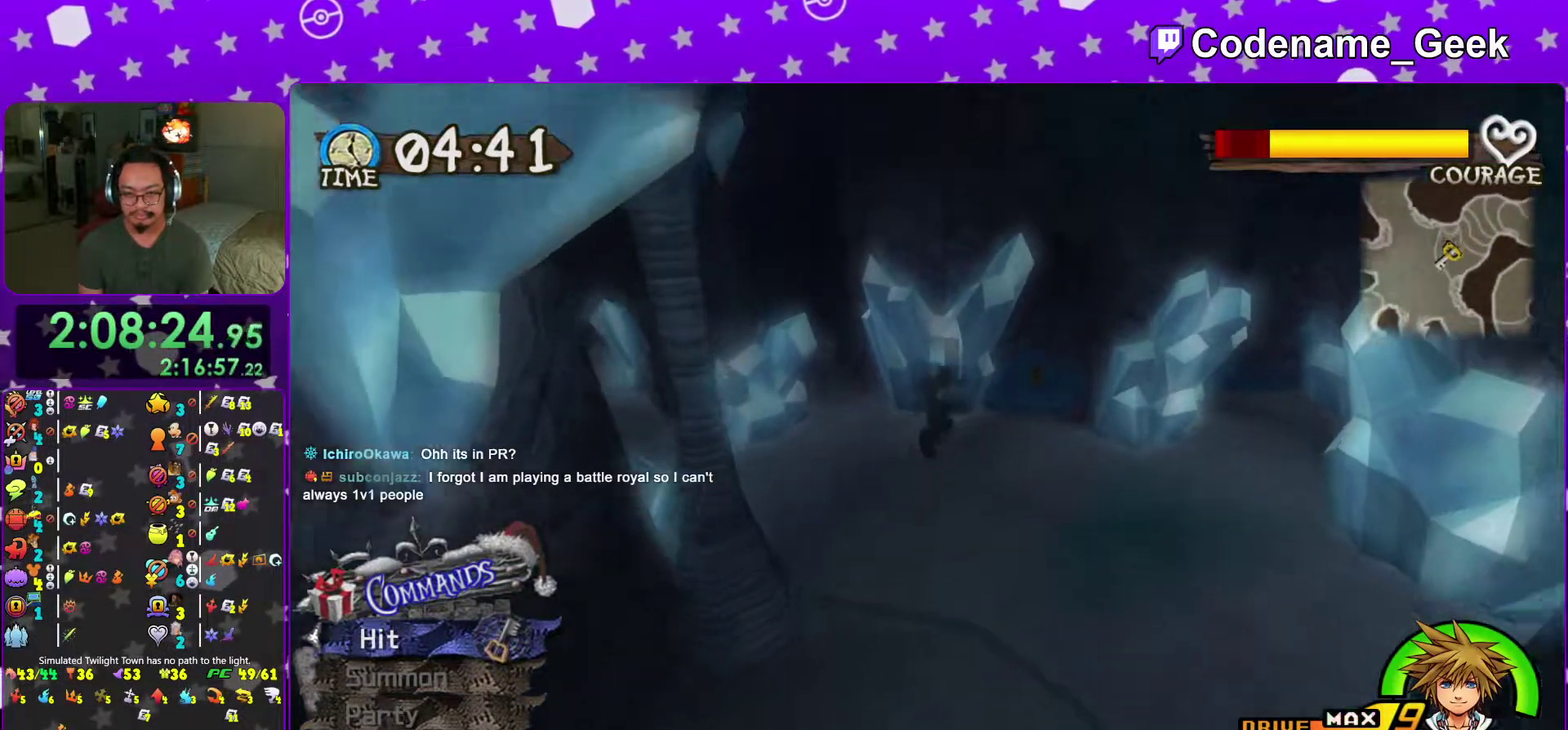
{"dt_ms": 300, "buttons": ["Y"], "left_stick": "center", "right_stick": "left", "events": [[17, "B", "up"], [50, "left_stick", "up-right"], [100, "left_stick", "center"], [133, "right_stick", "left"], [283, "Y", "down"]]}
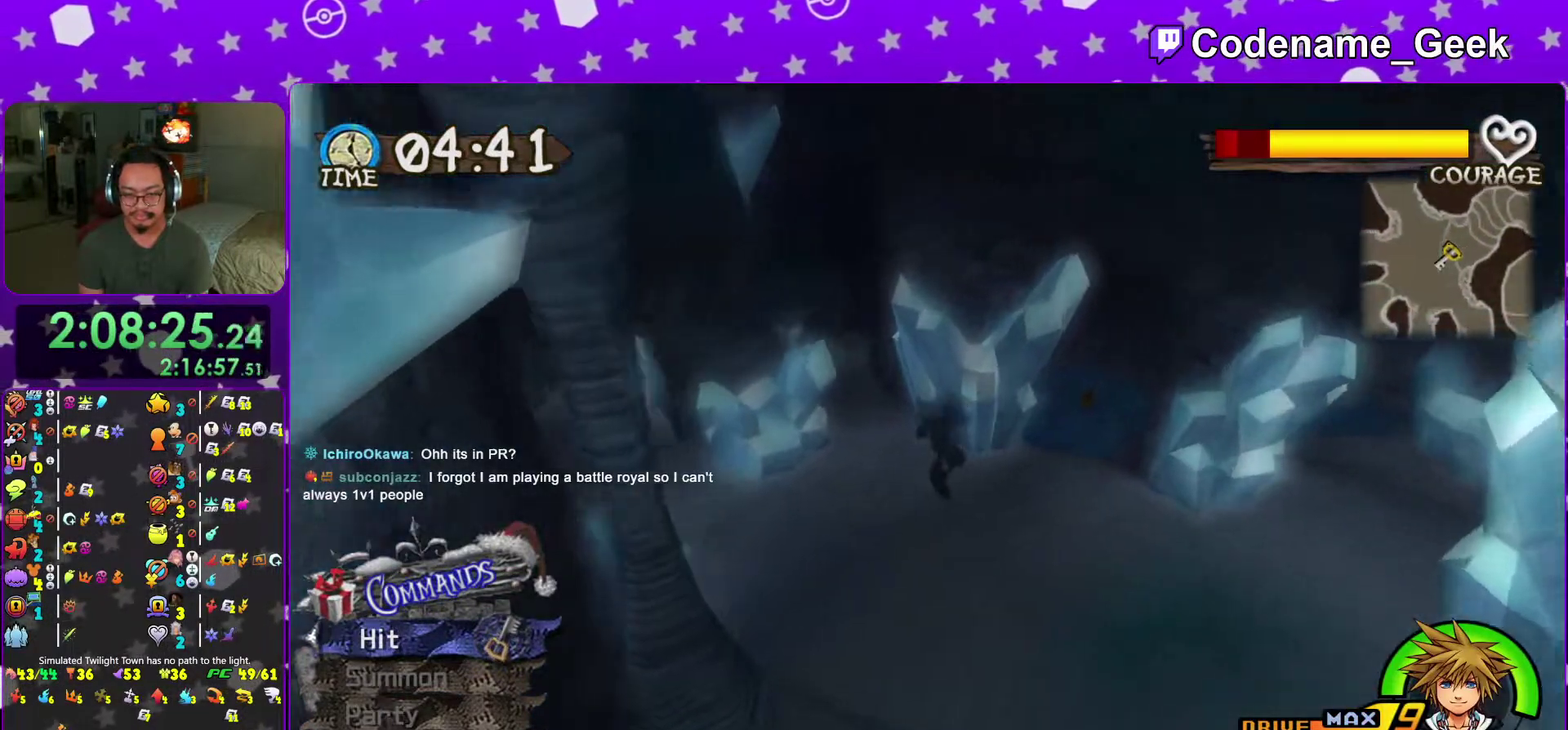
{"dt_ms": 701, "buttons": ["Y"], "left_stick": "up-right", "right_stick": "center", "events": [[134, "Y", "up"], [200, "Y", "down"], [217, "right_stick", "center"], [334, "Y", "up"], [417, "right_stick", "left"], [434, "left_stick", "up-right"], [451, "Y", "down"], [551, "Y", "up"], [601, "right_stick", "center"], [651, "Y", "down"]]}
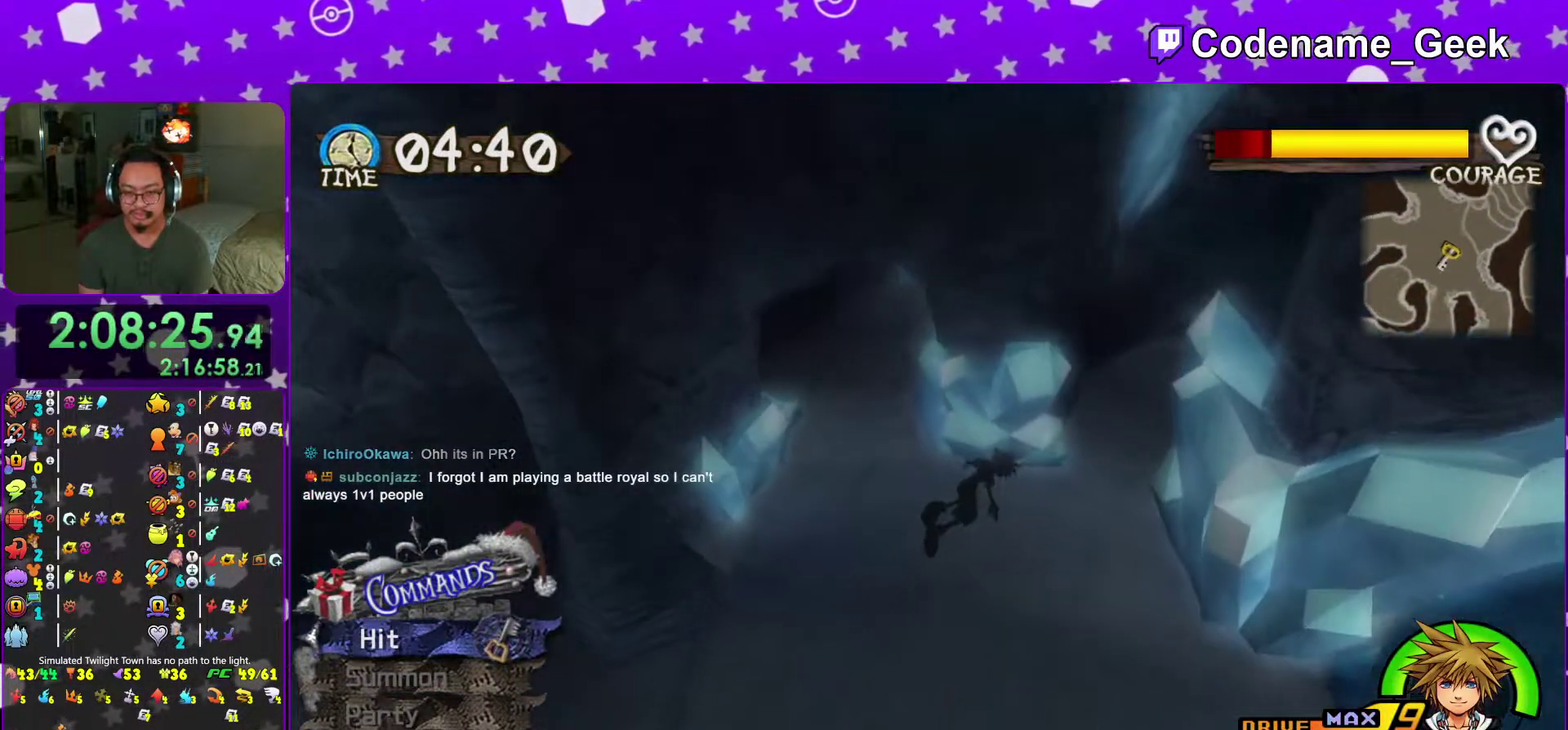
{"dt_ms": 300, "buttons": ["Y"], "left_stick": "up-right", "right_stick": "left", "events": [[83, "Y", "up"], [150, "right_stick", "left"], [183, "Y", "down"]]}
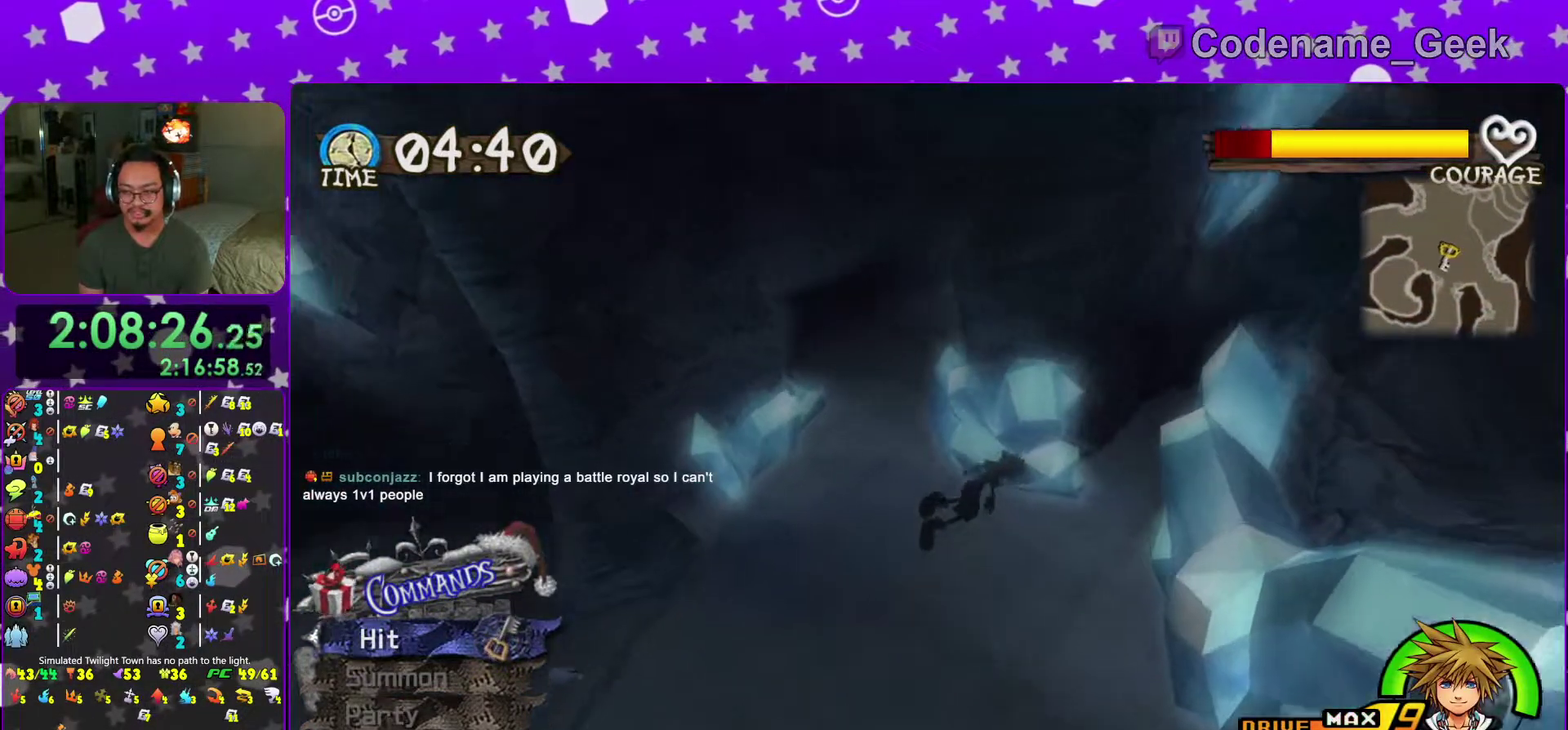
{"dt_ms": 601, "buttons": ["Y"], "left_stick": "down", "right_stick": "left", "events": [[33, "Y", "up"], [100, "Y", "down"], [184, "left_stick", "center"], [234, "Y", "up"], [334, "Y", "down"], [384, "left_stick", "right"], [467, "Y", "up"], [534, "left_stick", "down"], [551, "Y", "down"]]}
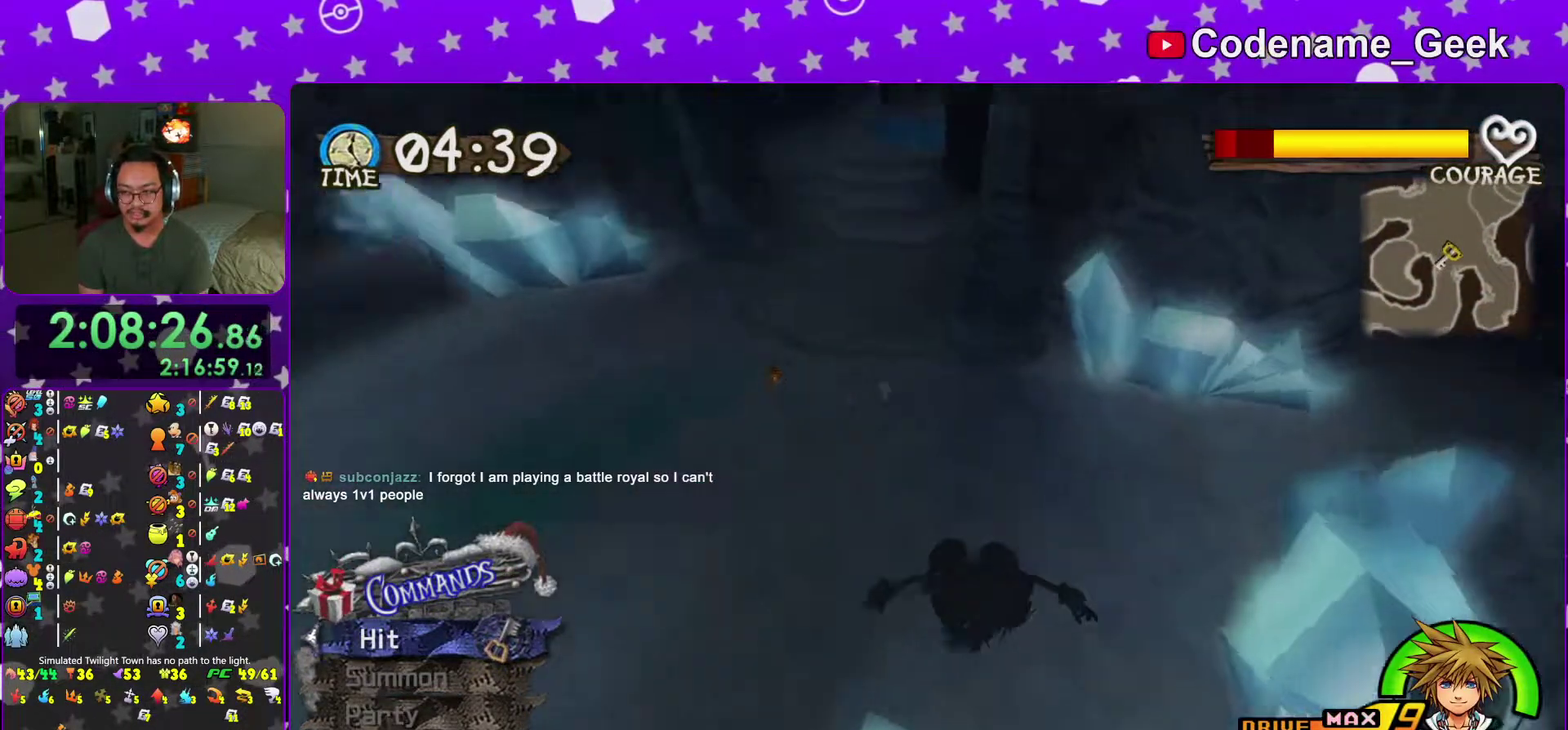
{"dt_ms": 400, "buttons": ["Y"], "left_stick": "center", "right_stick": "center"}
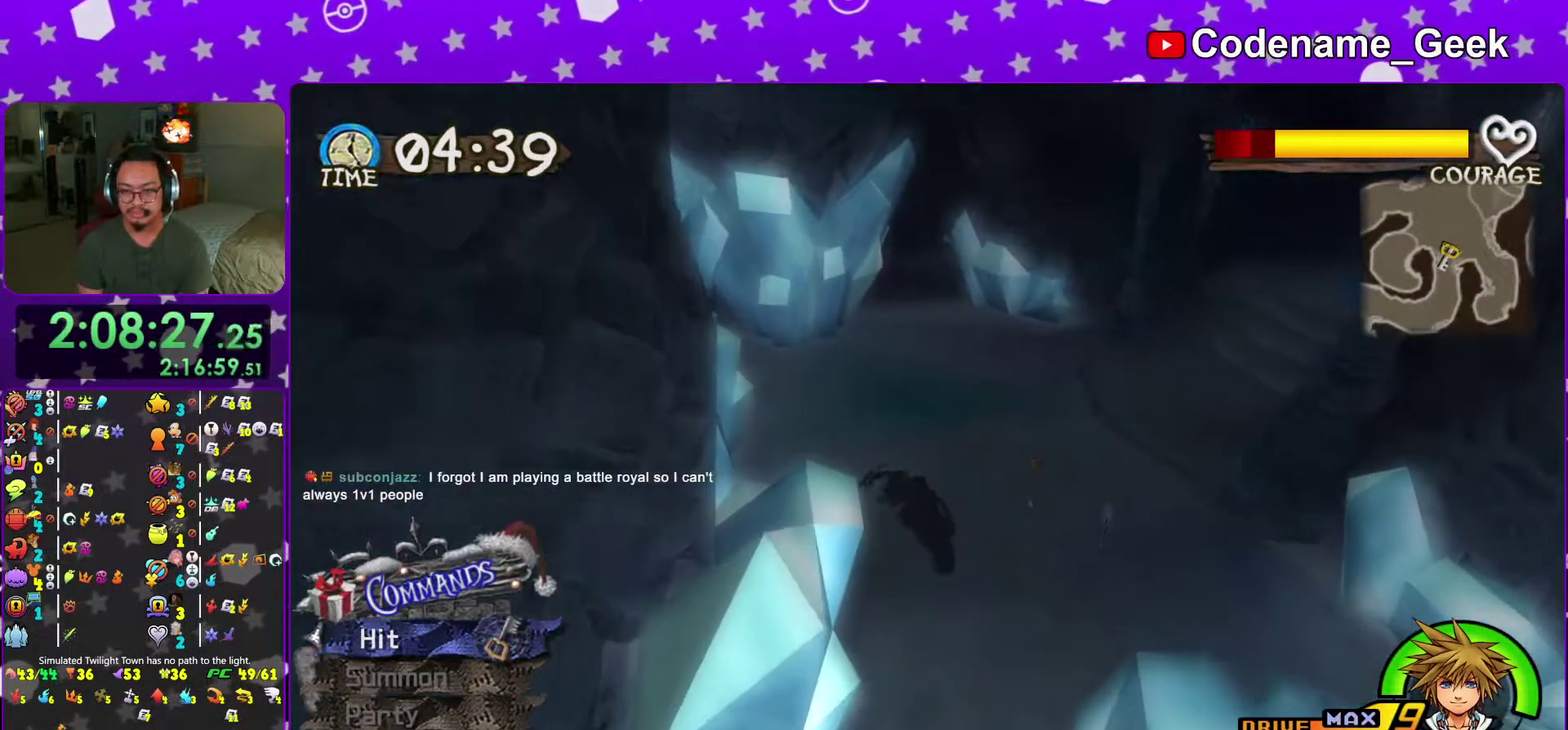
{"dt_ms": 601, "buttons": [], "left_stick": "down-left", "right_stick": "center"}
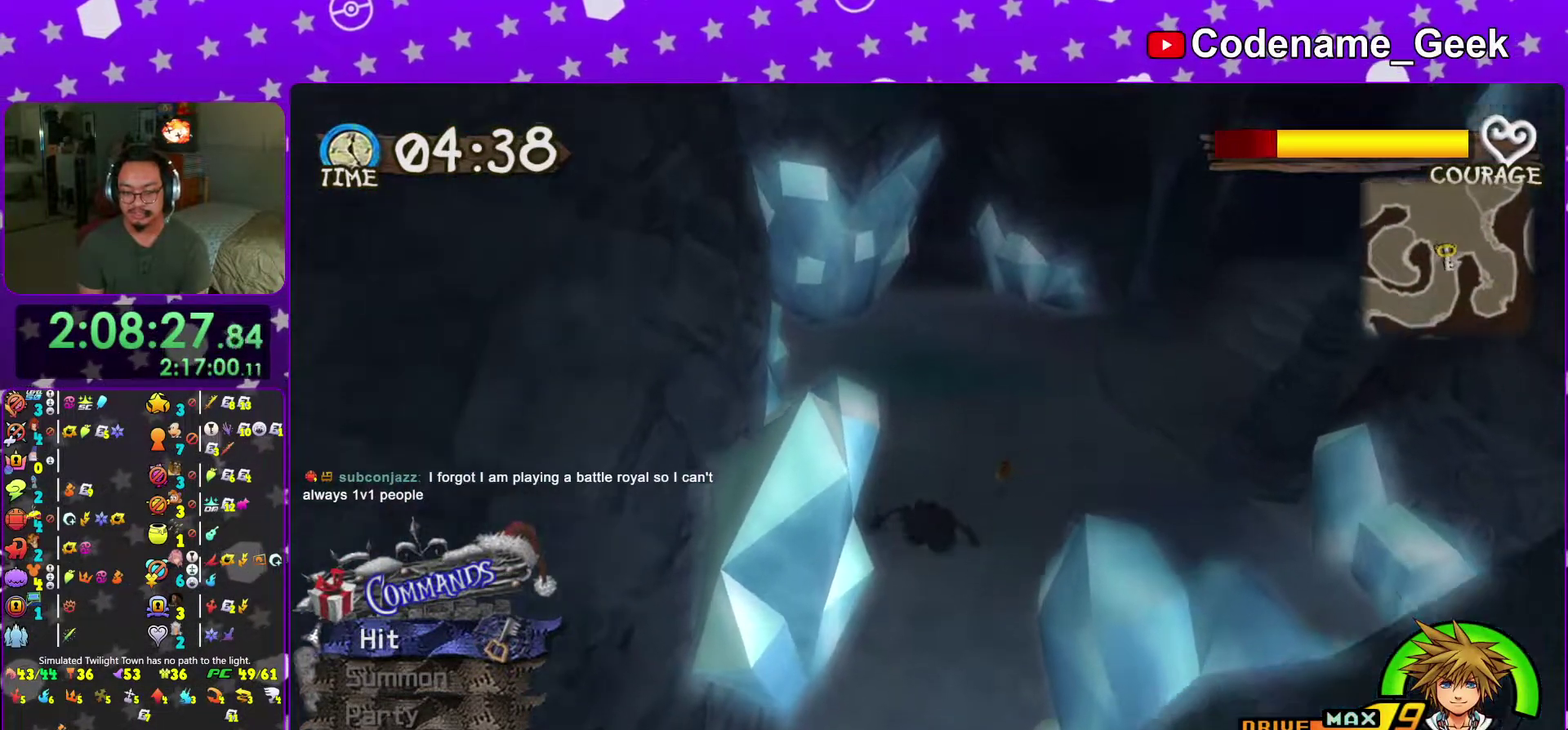
{"dt_ms": 400, "buttons": [], "left_stick": "center", "right_stick": "center", "events": [[66, "right_stick", "down-left"], [133, "right_stick", "center"], [167, "left_stick", "left"], [217, "left_stick", "center"], [267, "right_stick", "left"], [367, "right_stick", "center"]]}
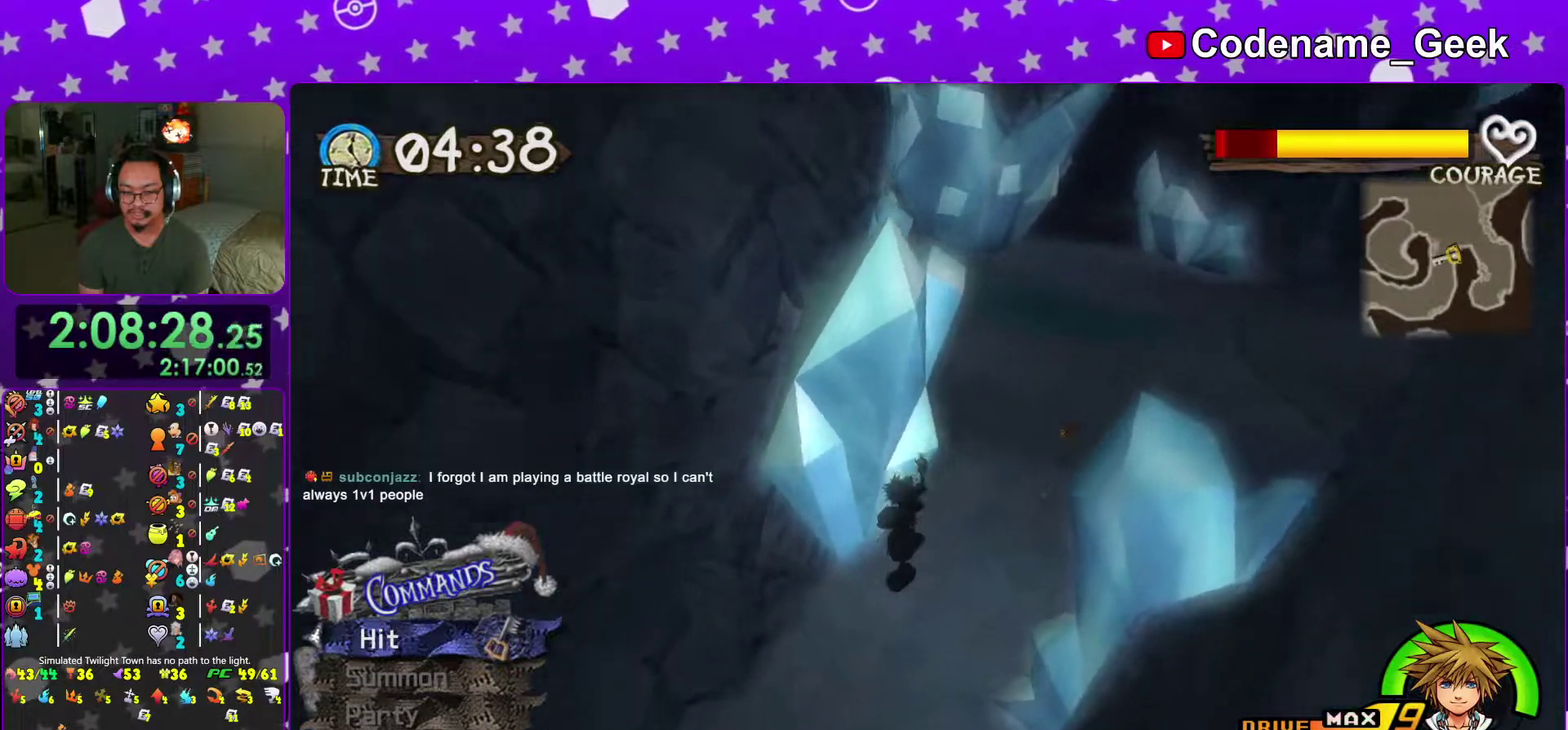
{"dt_ms": 601, "buttons": [], "left_stick": "left", "right_stick": "left", "events": [[200, "left_stick", "left"], [350, "right_stick", "left"], [467, "right_stick", "center"], [567, "right_stick", "left"]]}
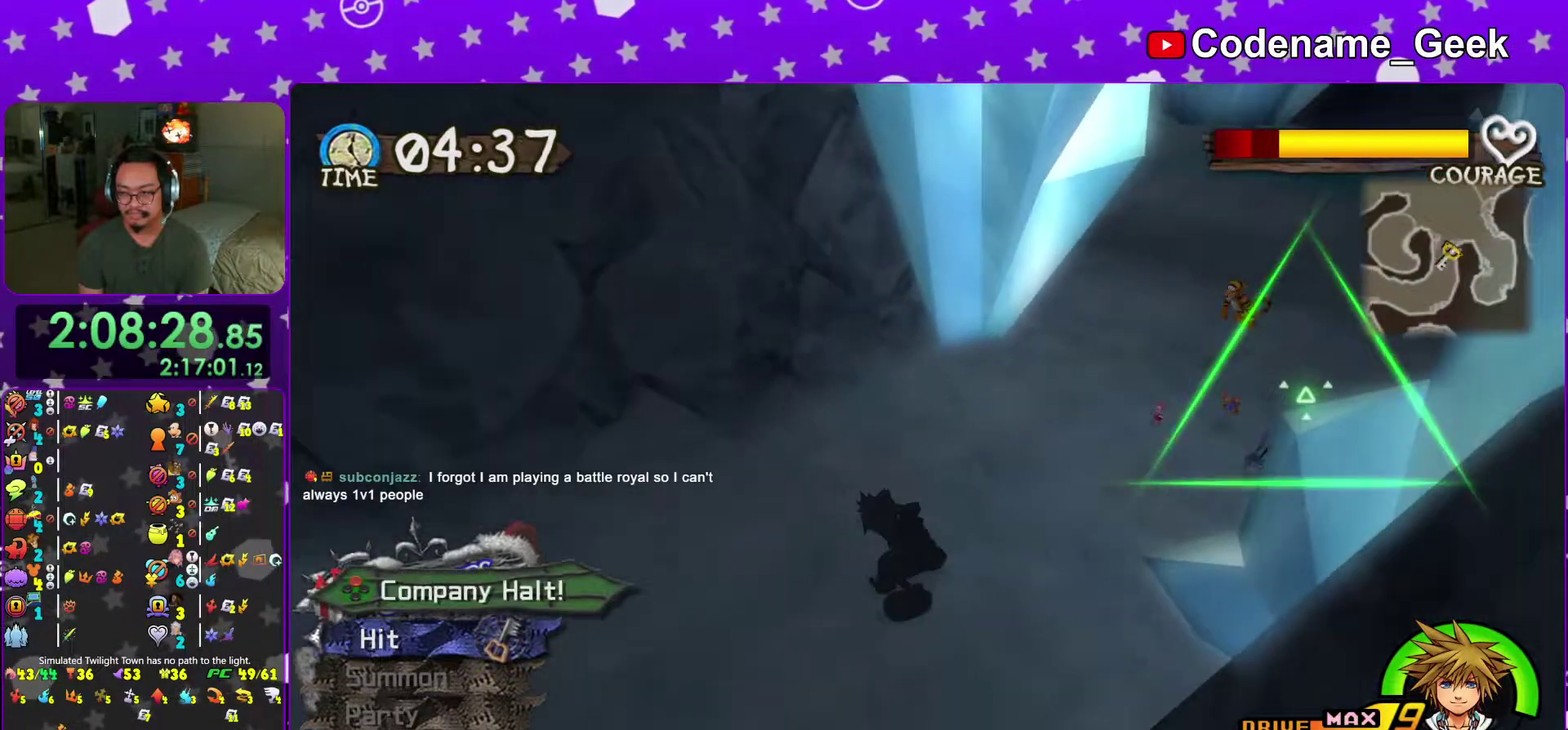
{"dt_ms": 400, "buttons": [], "left_stick": "down-left", "right_stick": "center", "events": [[133, "left_stick", "down-left"], [317, "right_stick", "center"]]}
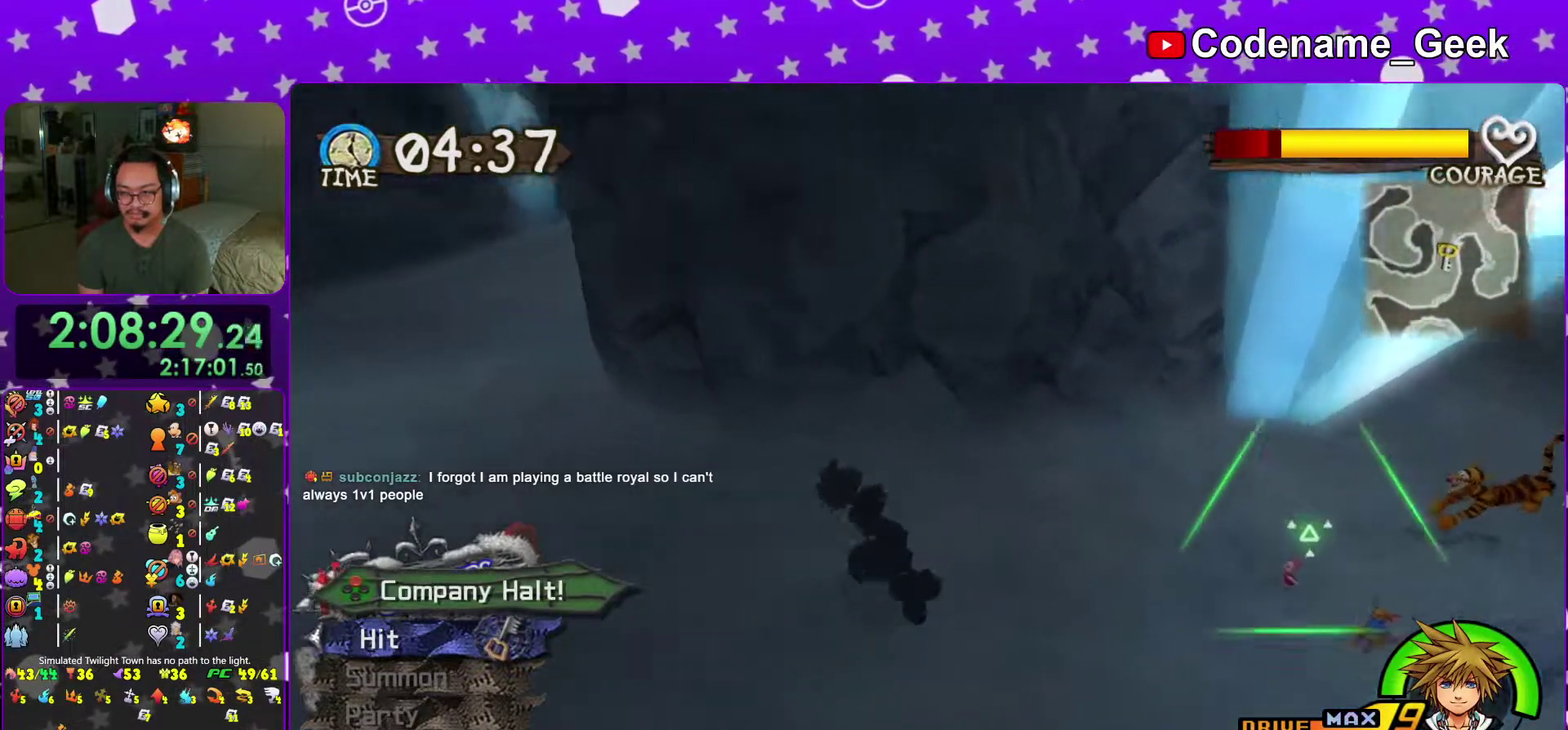
{"dt_ms": 601, "buttons": [], "left_stick": "down", "right_stick": "center", "events": [[17, "left_stick", "left"], [184, "left_stick", "down-left"], [250, "left_stick", "left"], [534, "left_stick", "down-left"], [601, "left_stick", "down"]]}
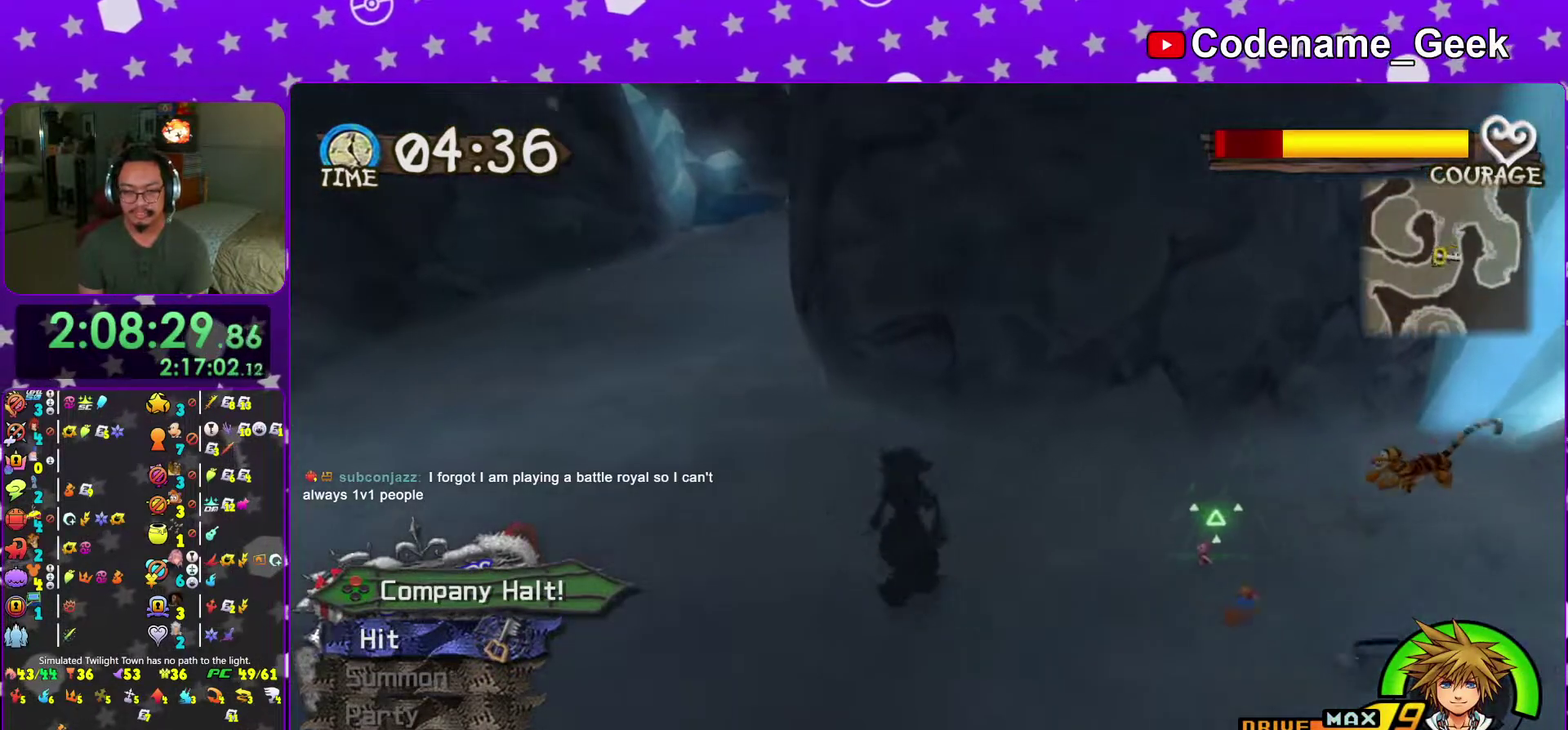
{"dt_ms": 400, "buttons": [], "left_stick": "down-left", "right_stick": "center", "events": [[50, "left_stick", "down-left"], [116, "left_stick", "left"], [317, "left_stick", "down-left"]]}
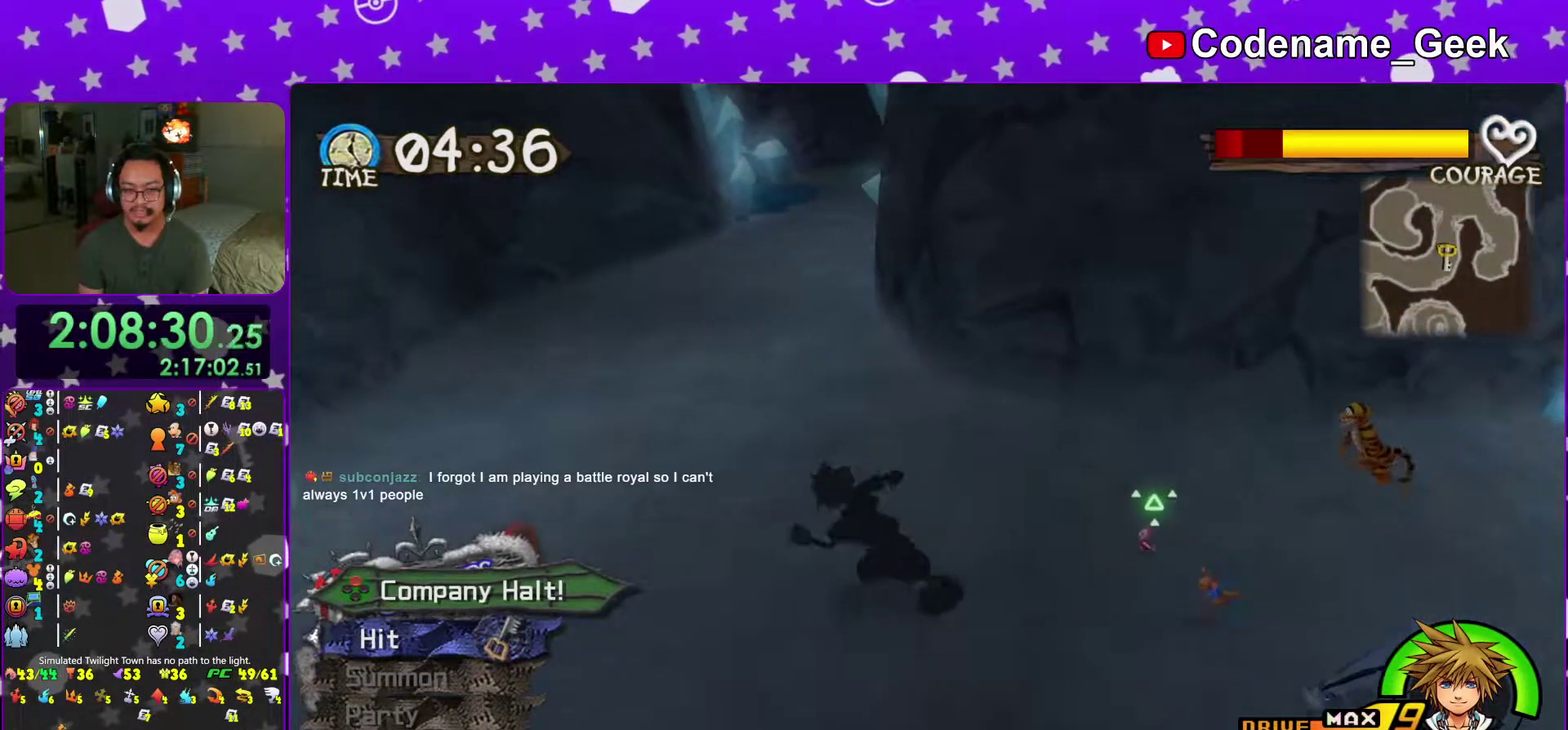
{"dt_ms": 601, "buttons": ["X"], "left_stick": "up", "right_stick": "center", "events": [[117, "left_stick", "up-left"], [284, "left_stick", "up"], [300, "right_stick", "left"], [501, "right_stick", "center"], [517, "X", "down"]]}
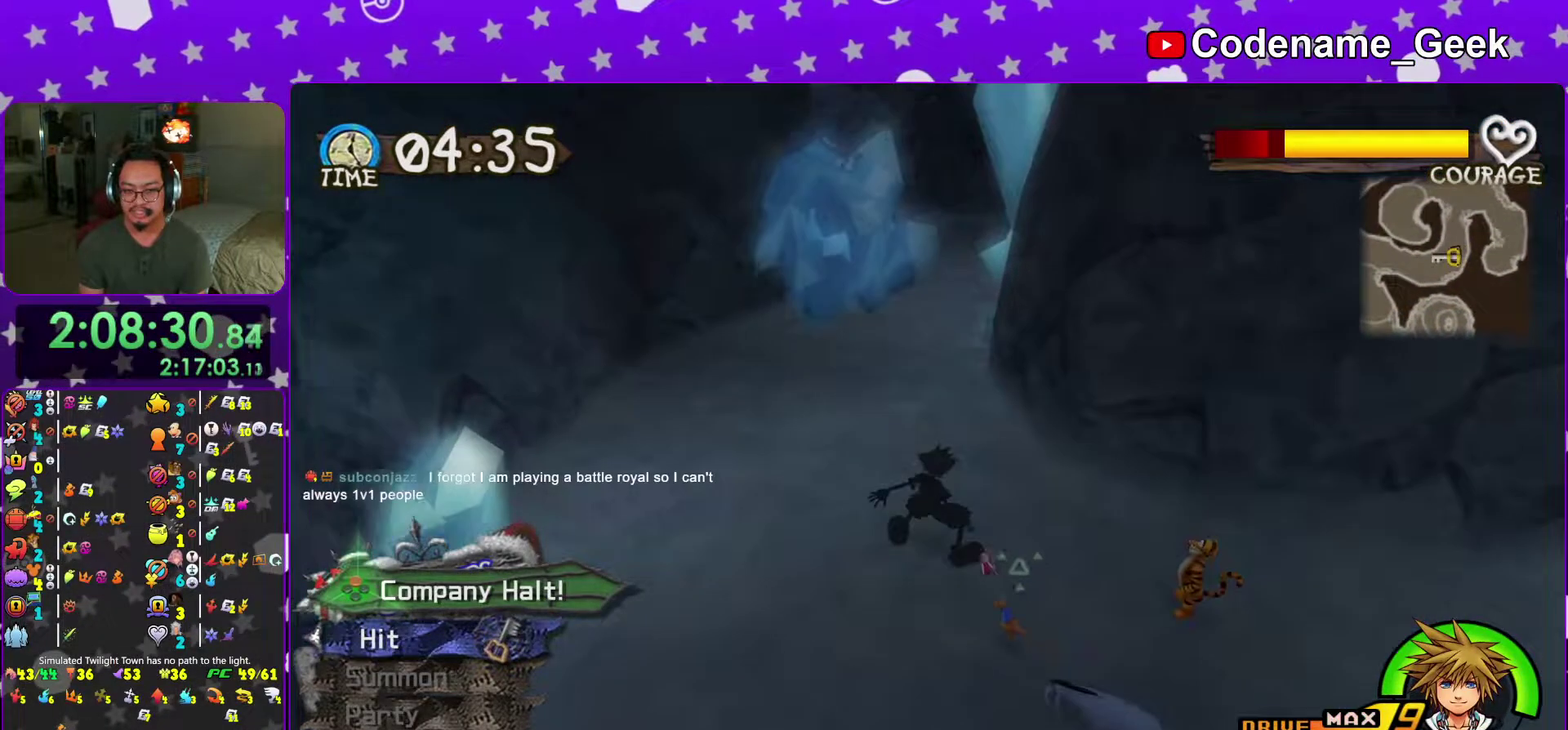
{"dt_ms": 400, "buttons": ["X"], "left_stick": "up-left", "right_stick": "center", "events": [[16, "X", "up"], [100, "left_stick", "up-left"], [133, "X", "down"], [150, "left_stick", "center"], [267, "X", "up"], [383, "X", "down"], [400, "left_stick", "up-left"]]}
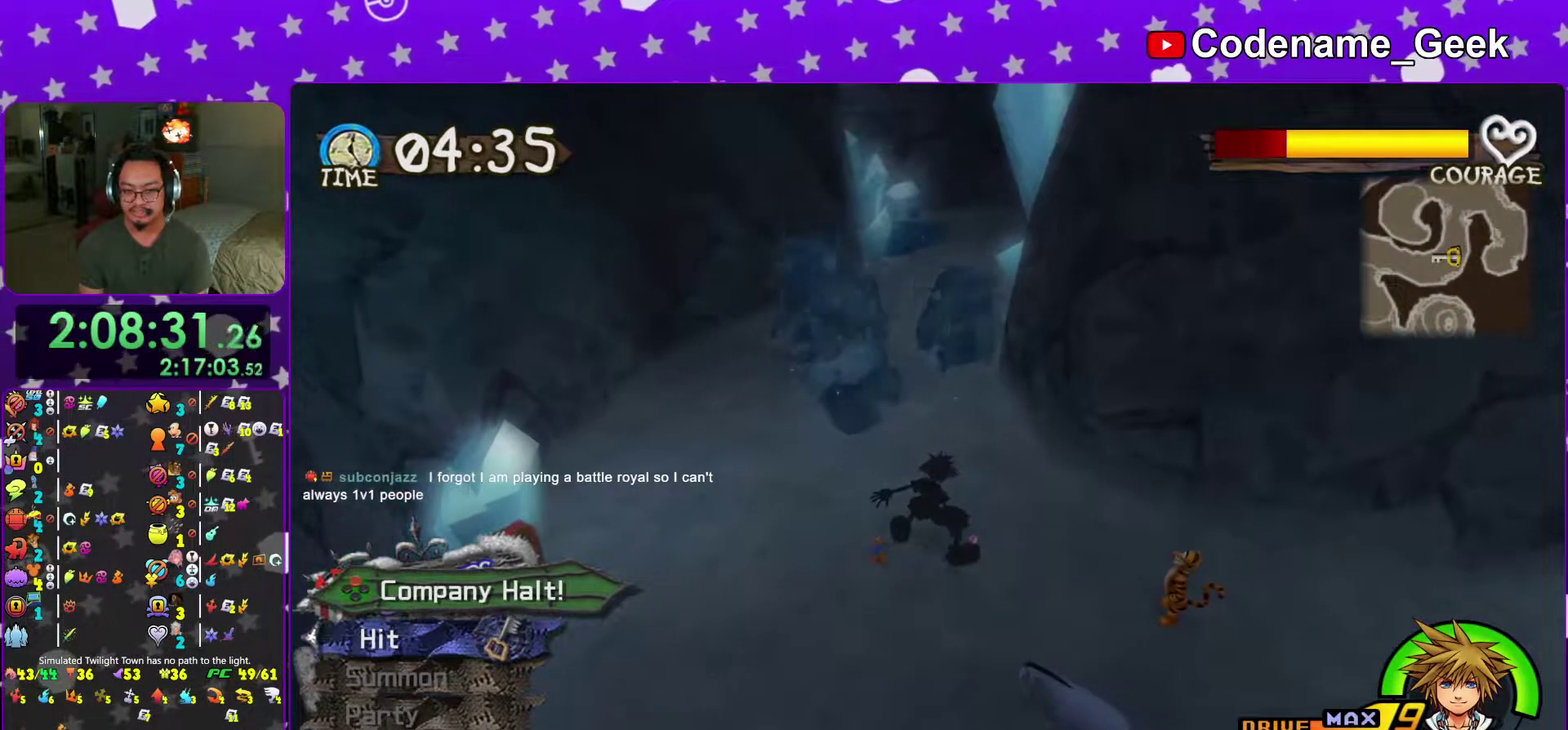
{"dt_ms": 501, "buttons": [], "left_stick": "up", "right_stick": "center", "events": [[33, "X", "up"], [150, "X", "down"], [250, "X", "up"], [250, "left_stick", "up"], [350, "X", "down"], [467, "X", "up"]]}
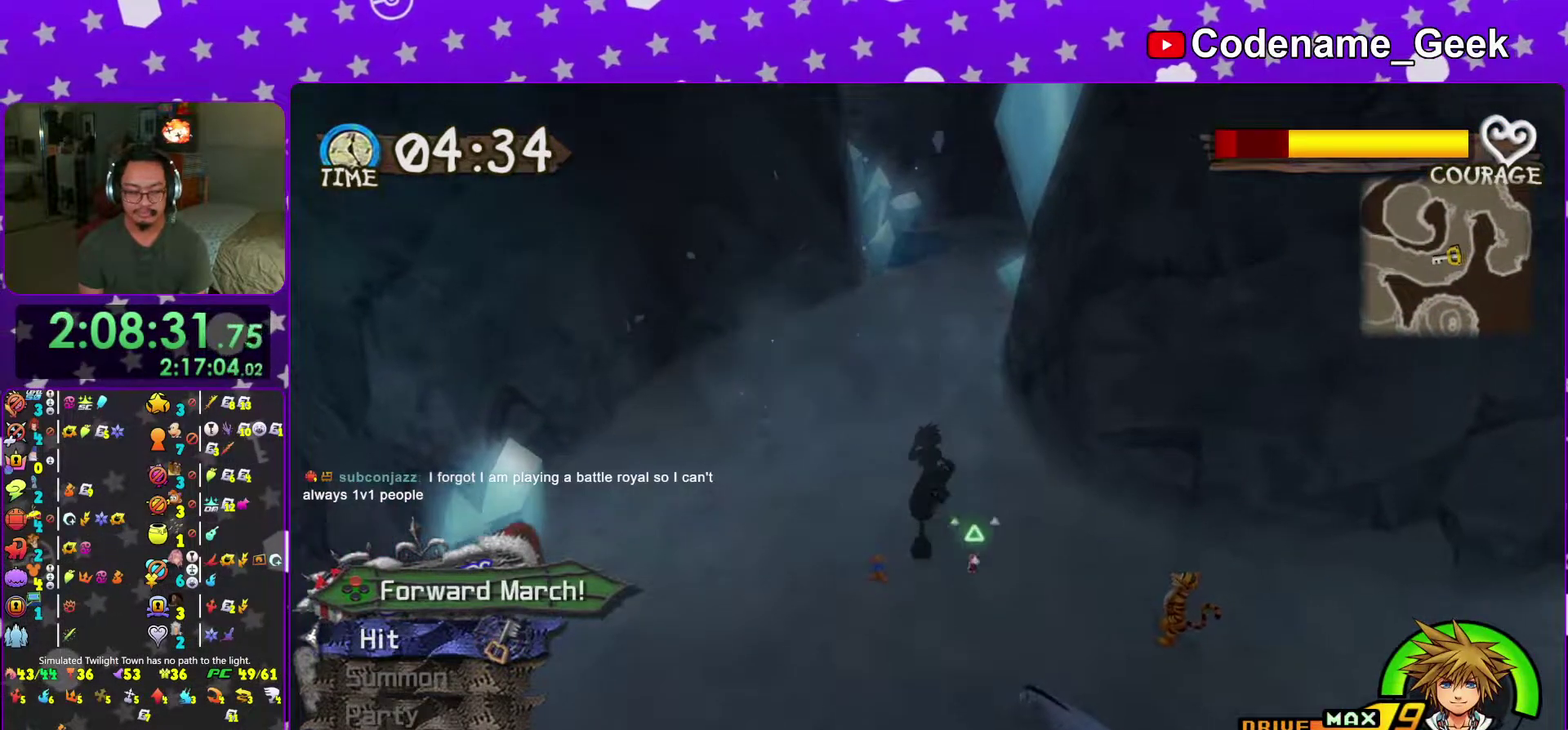
{"dt_ms": 500, "buttons": ["X"], "left_stick": "up", "right_stick": "center", "events": [[50, "X", "down"], [133, "X", "up"], [250, "X", "down"], [317, "X", "up"], [433, "X", "down"]]}
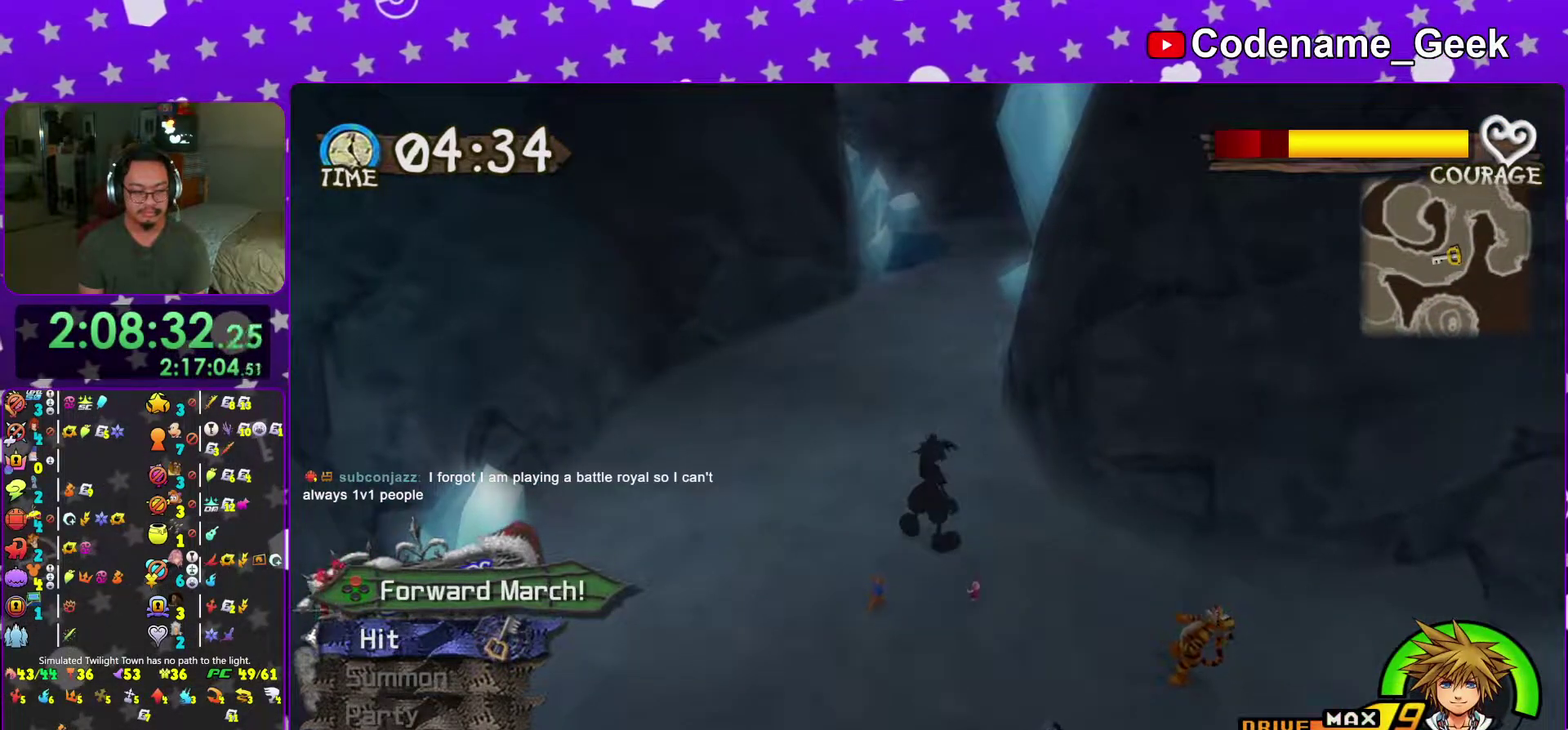
{"dt_ms": 501, "buttons": [], "left_stick": "up", "right_stick": "center", "events": [[50, "X", "up"], [50, "left_stick", "up-left"], [67, "right_stick", "up"], [167, "right_stick", "center"], [317, "left_stick", "up"]]}
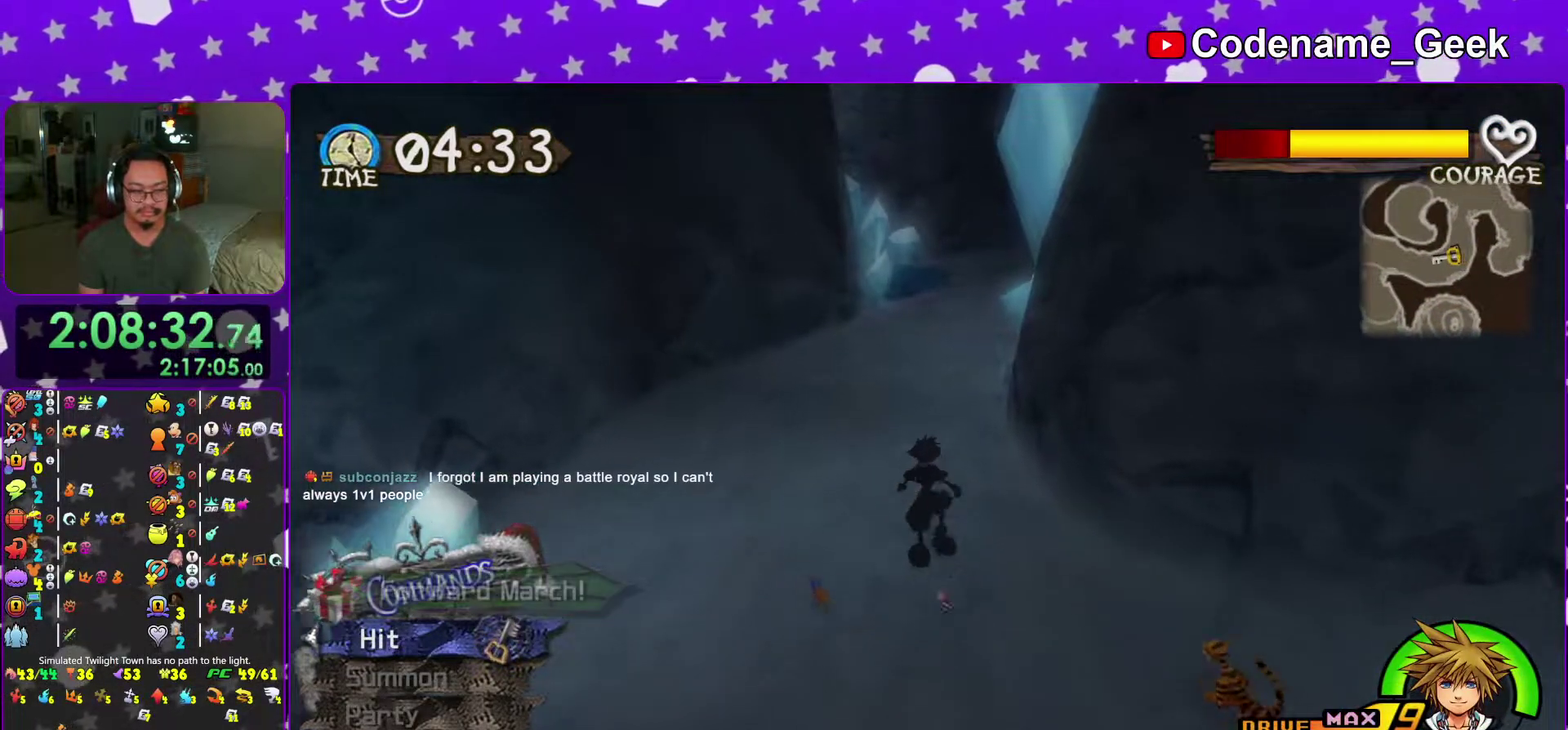
{"dt_ms": 483, "buttons": [], "left_stick": "center", "right_stick": "center", "events": [[66, "Y", "down"], [150, "Y", "up"], [233, "left_stick", "center"]]}
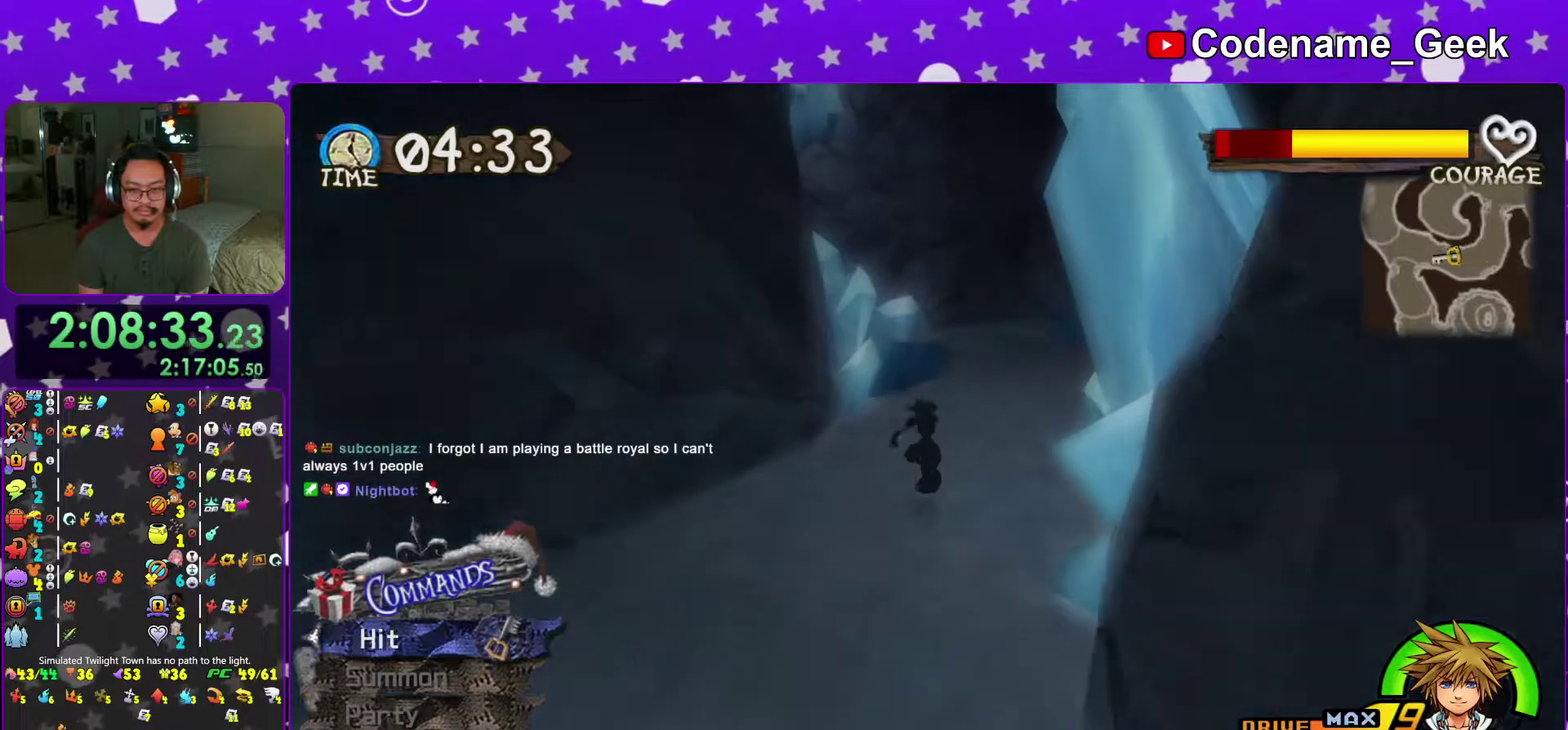
{"dt_ms": 701, "buttons": [], "left_stick": "center", "right_stick": "center", "events": [[117, "left_stick", "down"], [351, "left_stick", "center"], [551, "right_stick", "down-left"], [651, "right_stick", "center"]]}
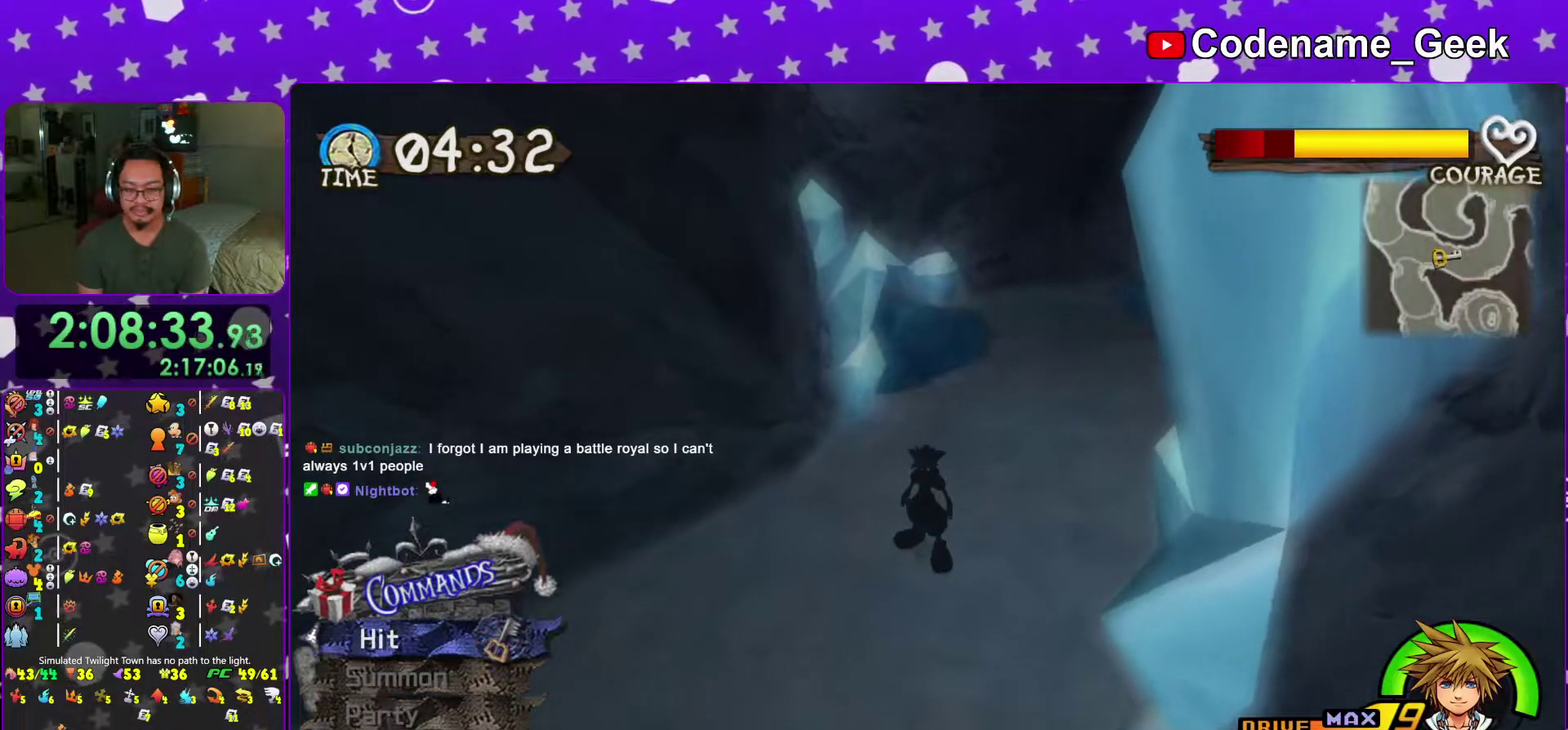
{"dt_ms": 300, "buttons": [], "left_stick": "up", "right_stick": "center", "events": [[67, "right_stick", "down-left"], [250, "left_stick", "up"], [250, "right_stick", "center"]]}
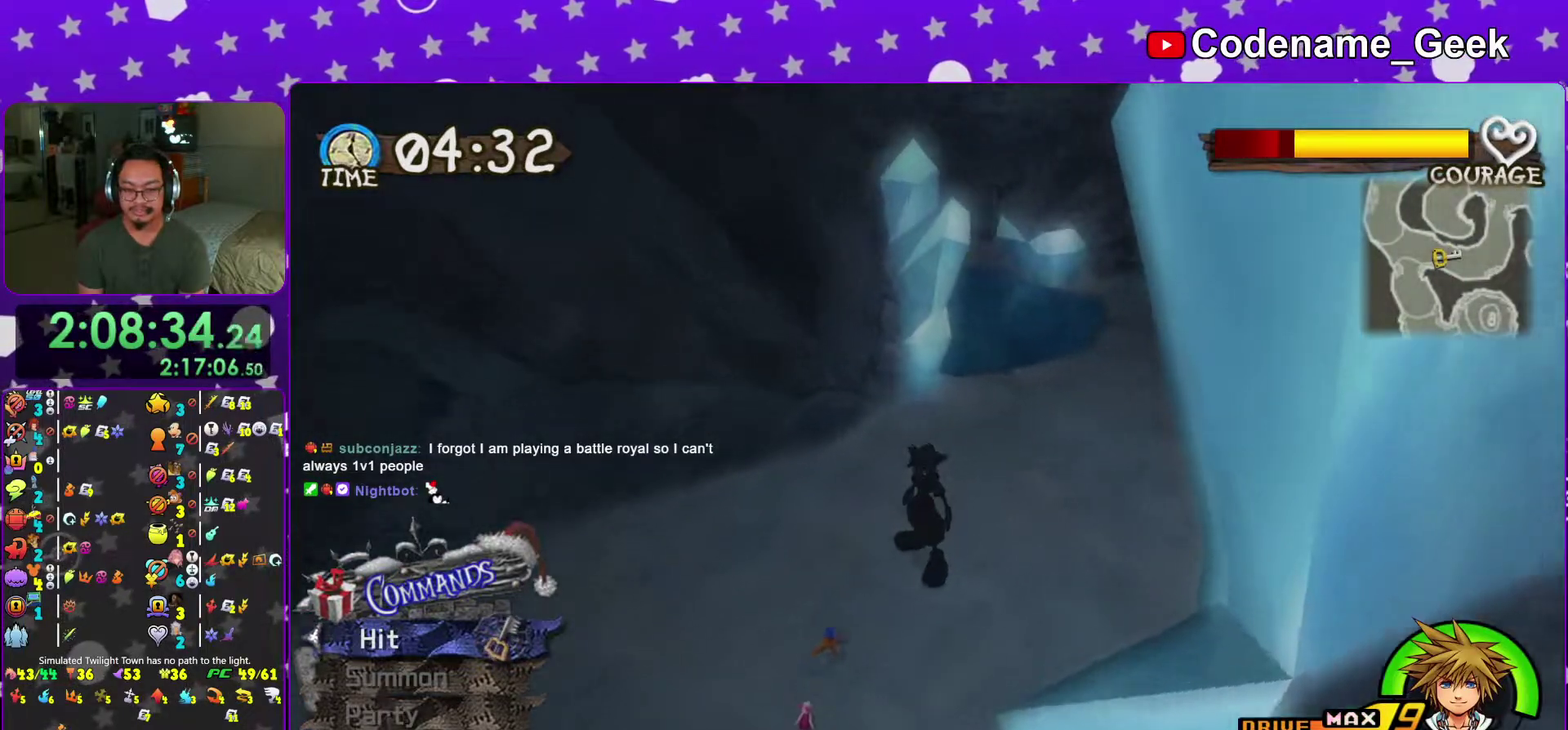
{"dt_ms": 701, "buttons": ["B"], "left_stick": "up", "right_stick": "center"}
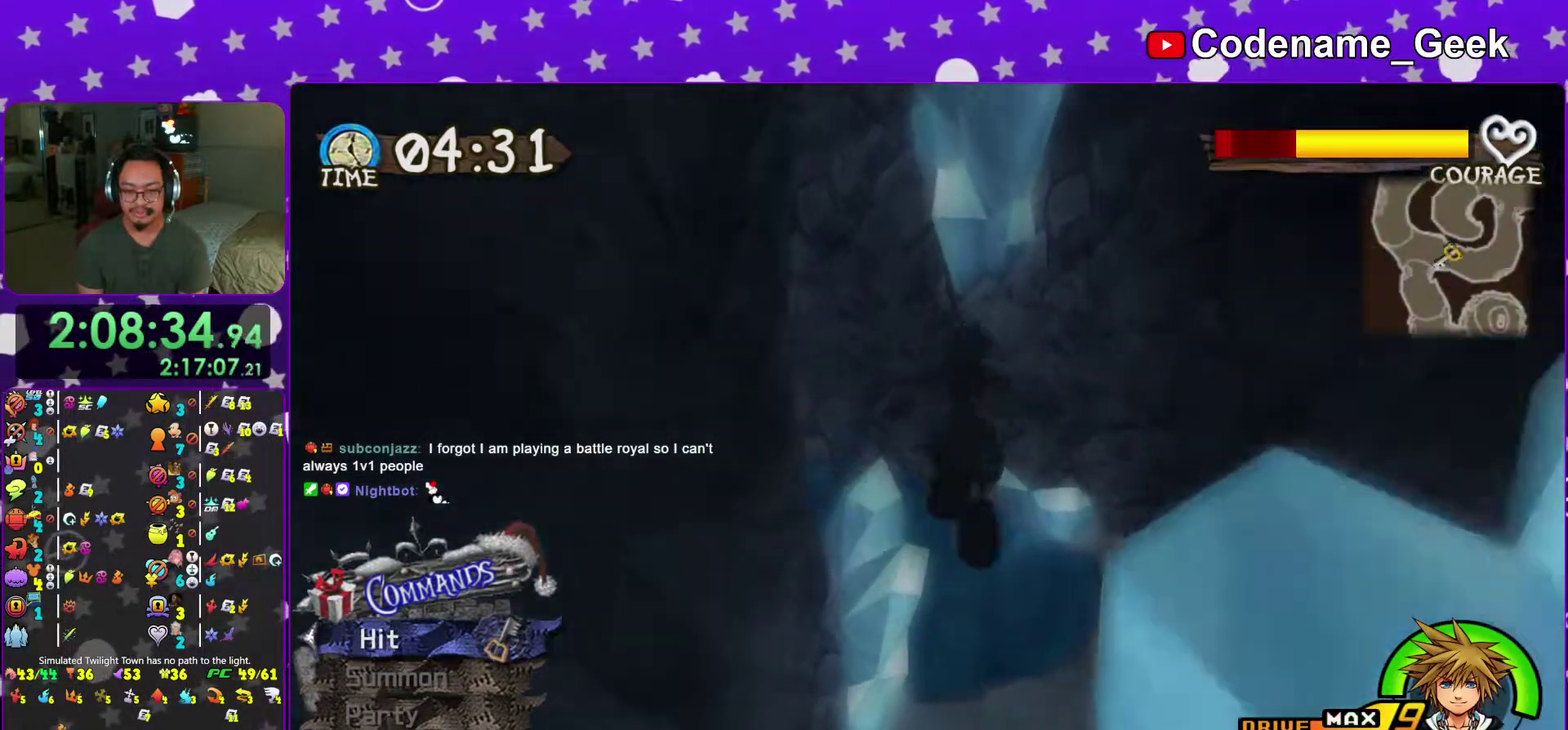
{"dt_ms": 300, "buttons": ["B"], "left_stick": "up-right", "right_stick": "center"}
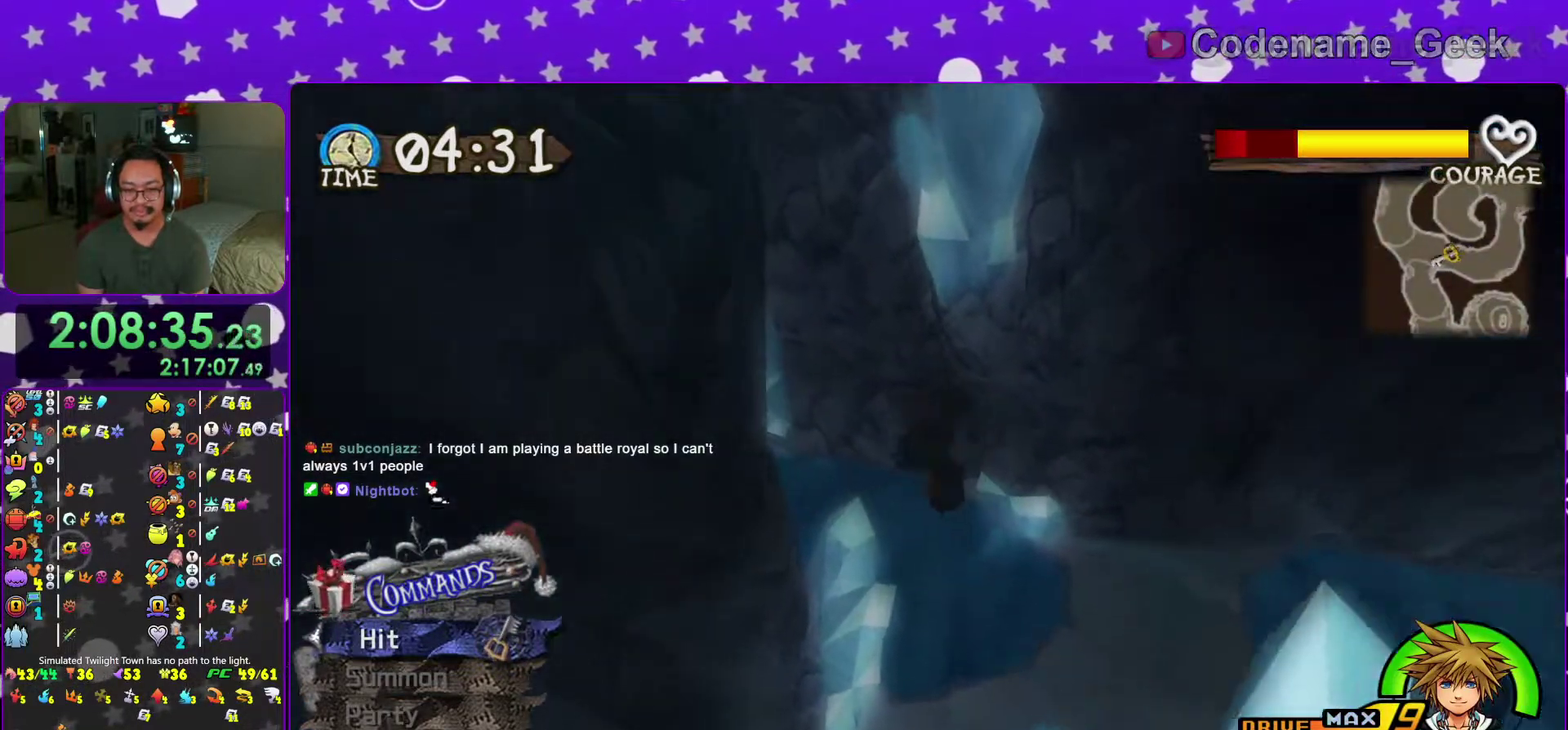
{"dt_ms": 701, "buttons": ["Y"], "left_stick": "up-right", "right_stick": "left"}
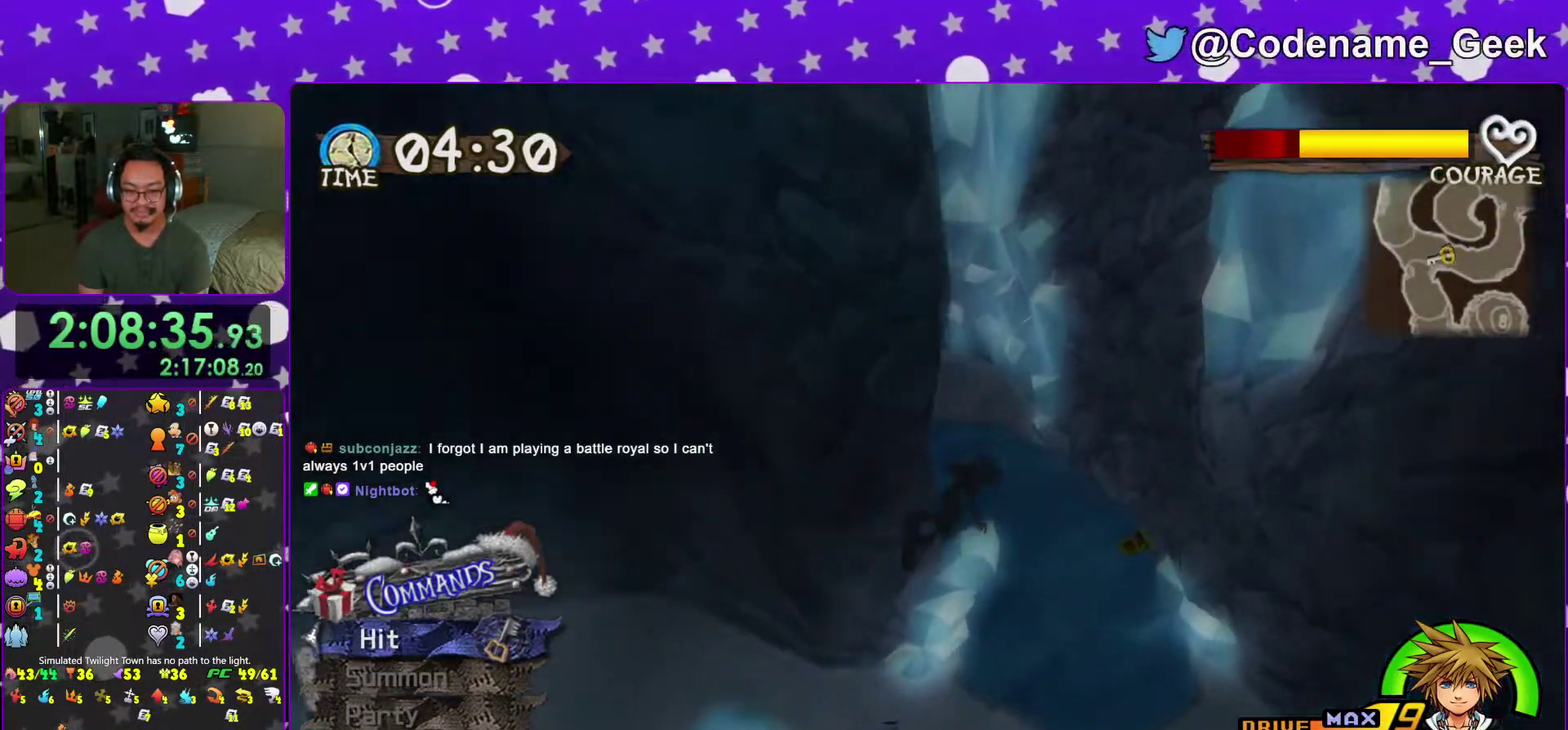
{"dt_ms": 300, "buttons": [], "left_stick": "up-right", "right_stick": "center"}